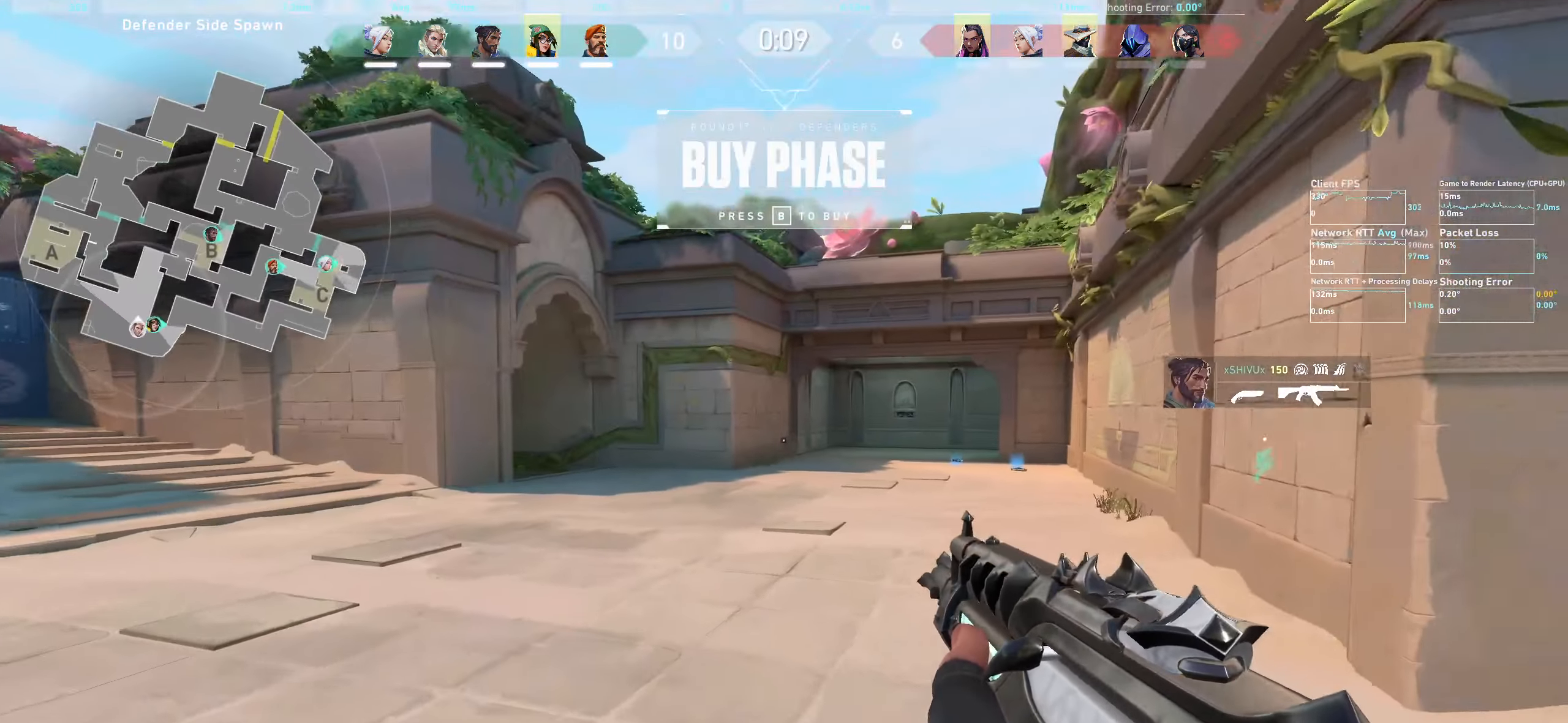
Gameplay with keyboard and mouse; each line is a JSON object with the keys and mouse buttons held at the frame after it. "events" lists presses ("down") and releases ("up") of "a", "ctrl", "d", "e", "q", "s", "shift", "space", "w", "mouse_left", "mouse_wheel", "mouse_right", "mouse_mb4" and "mouse_mb5" between this image and that frame as [ms after this image, input, new state], when the widget could be followed in between. "mouse_left", "mouse_wheel", "mouse_right", "mouse_mb4", "mouse_mb5" = the "left", "wheel", "right", "mb4", "mb5" buttons of the "mouse" list. No other keys are recorded. "wheel" means that the mouse wheel is clicked or scrolled. Not read: mouse_move.
{"keys": ["w"], "mouse": [], "events": []}
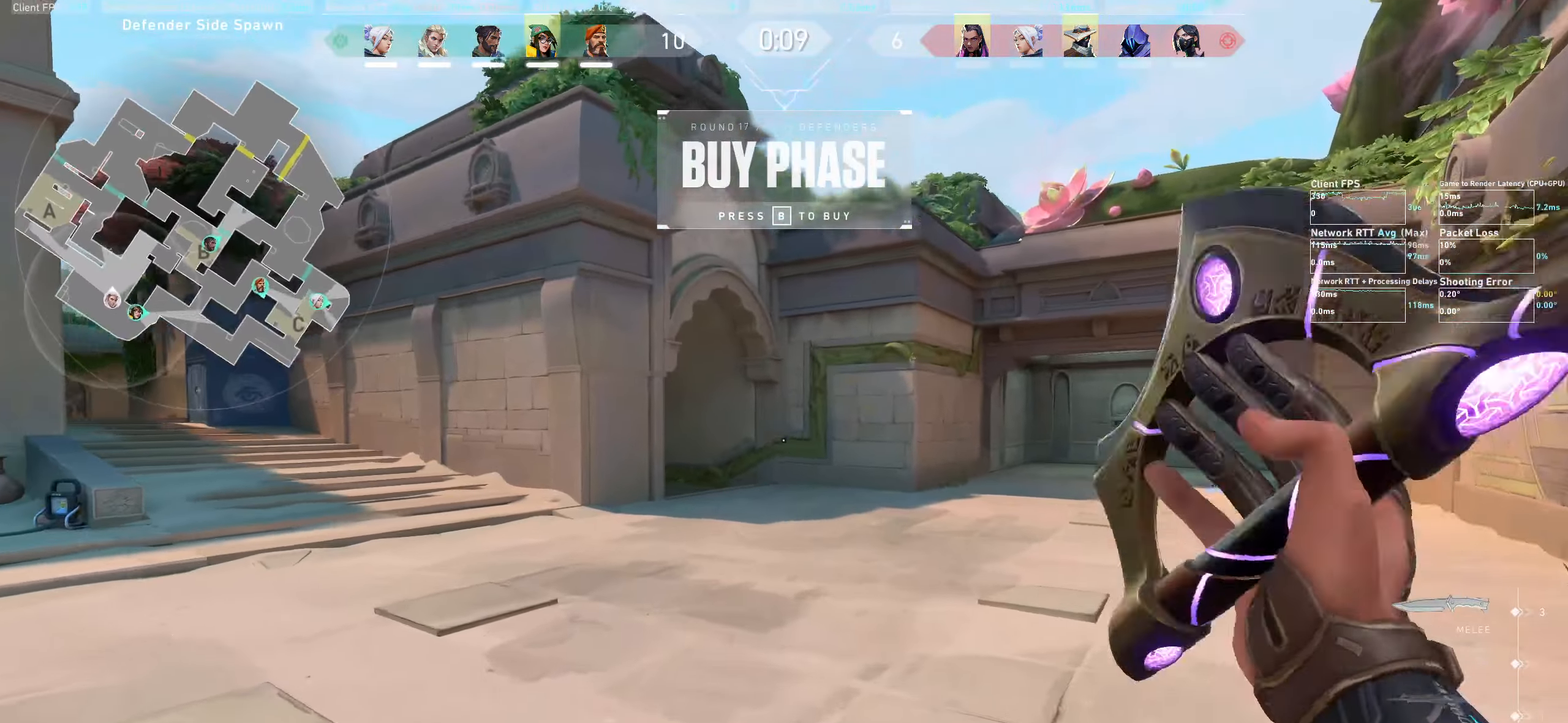
{"keys": ["w"], "mouse": [], "events": []}
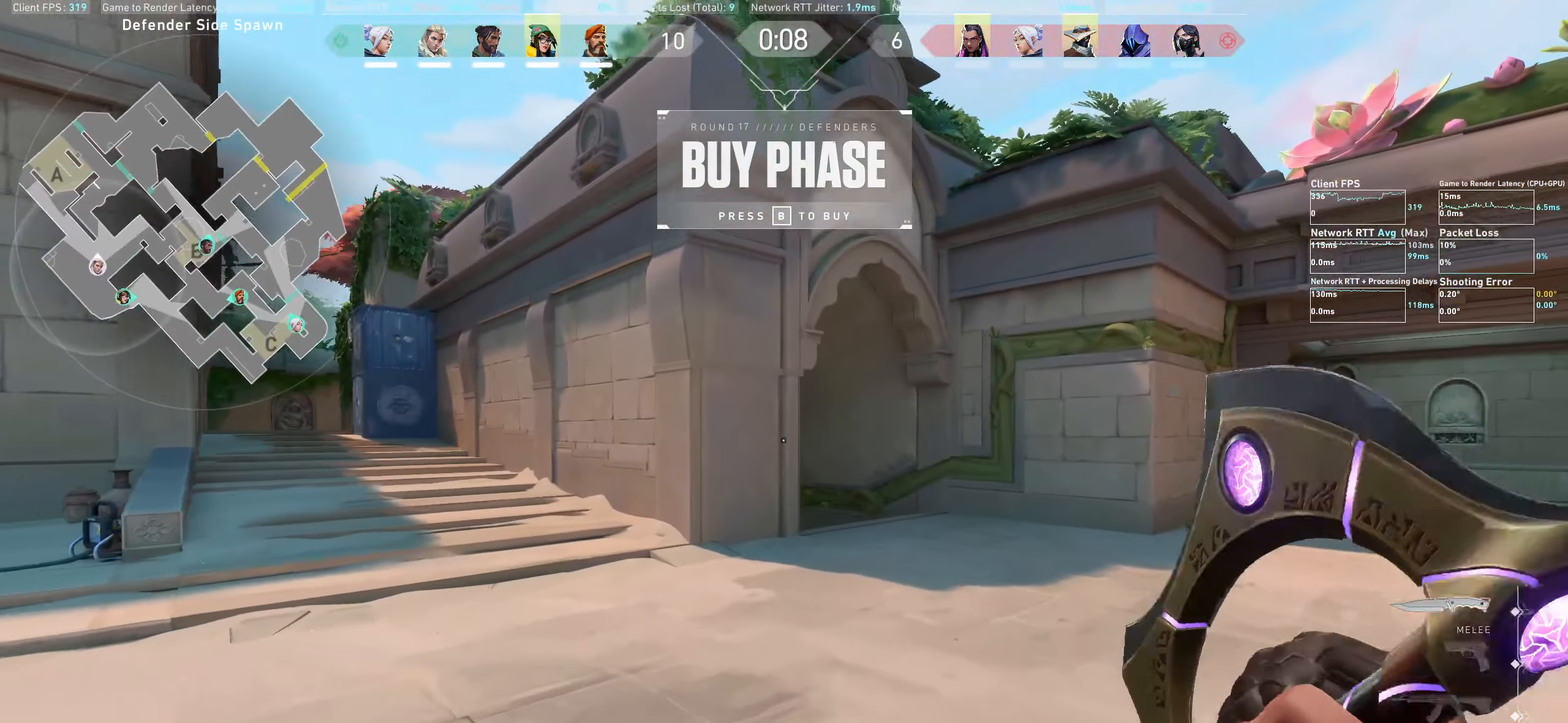
{"keys": ["w"], "mouse": [], "events": [[184, "d", "down"], [467, "d", "up"]]}
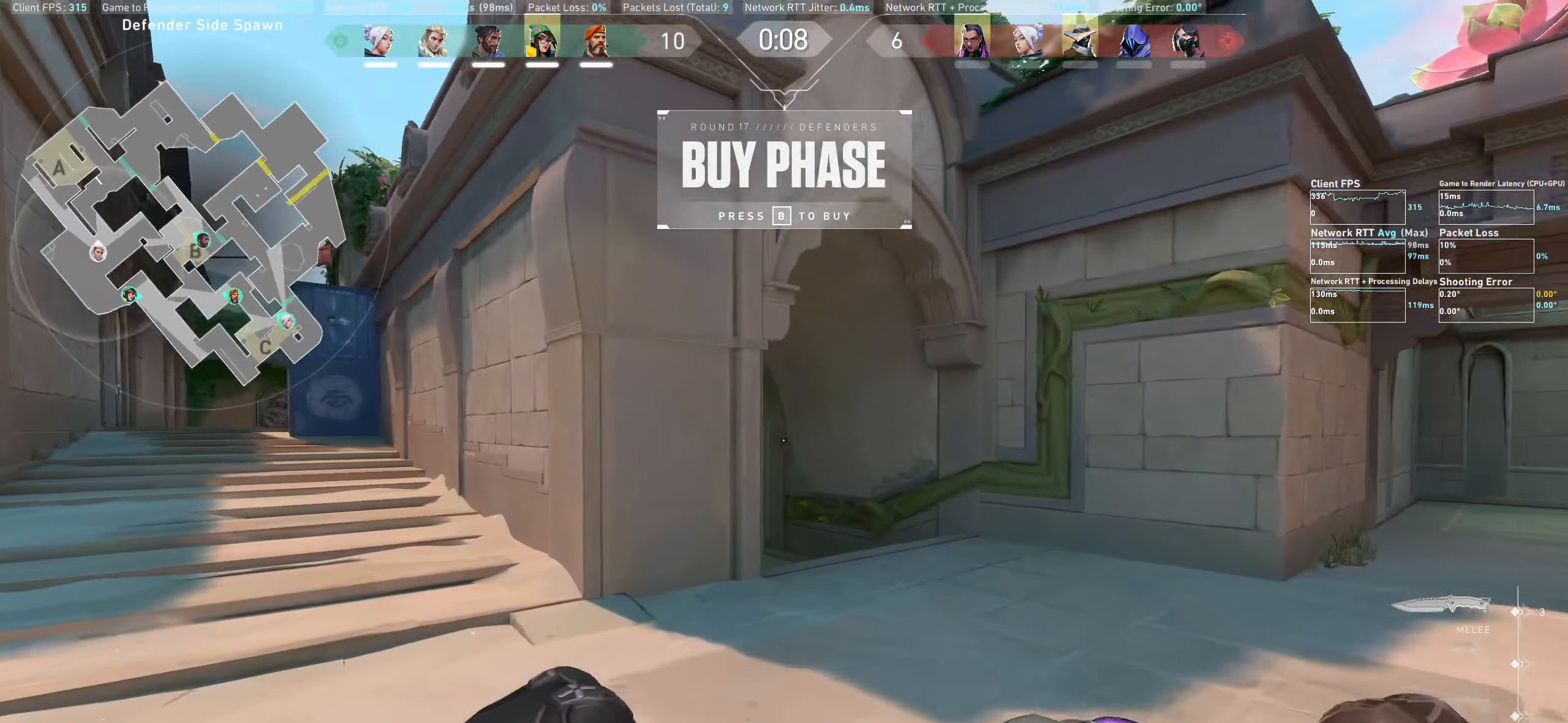
{"keys": ["w"], "mouse": [], "events": [[84, "d", "down"], [250, "d", "up"]]}
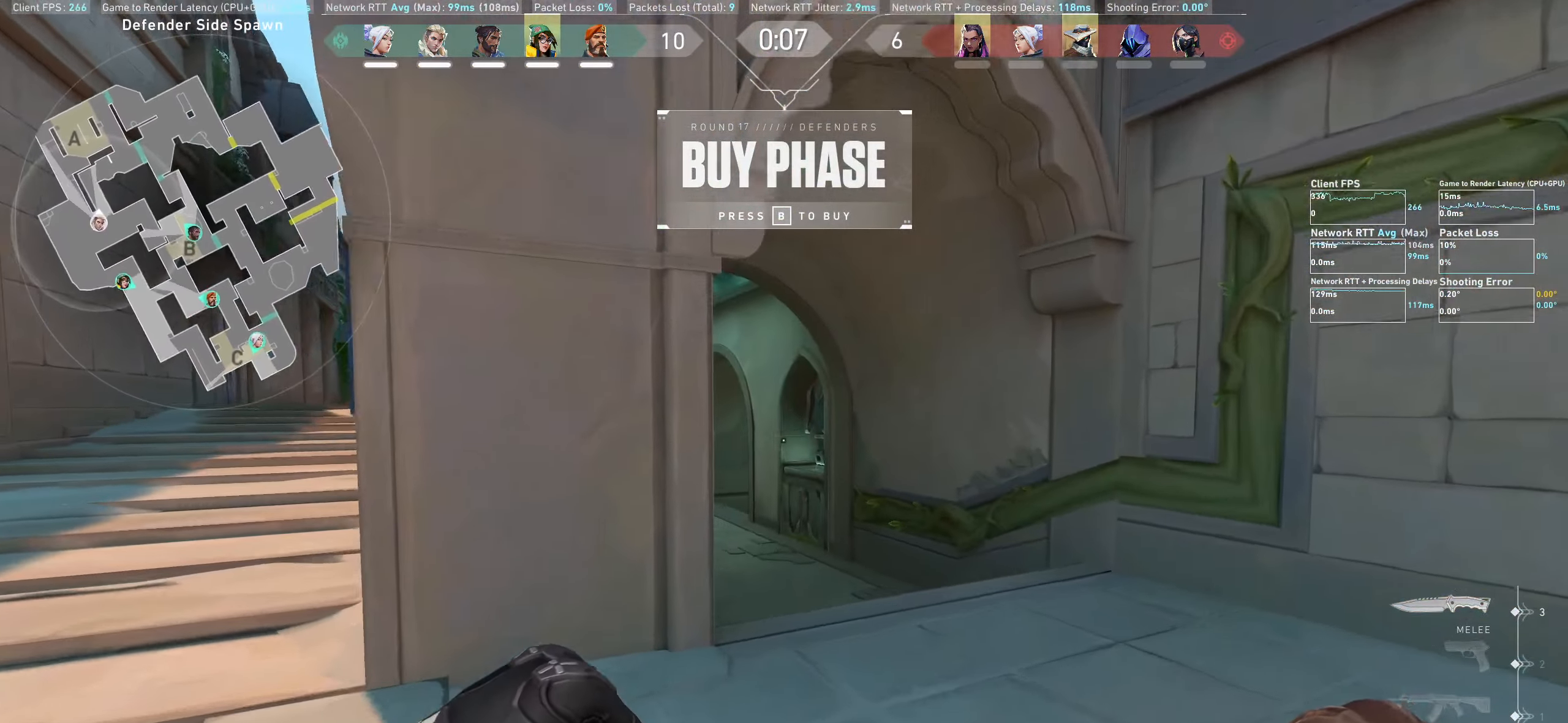
{"keys": ["w"], "mouse": [], "events": []}
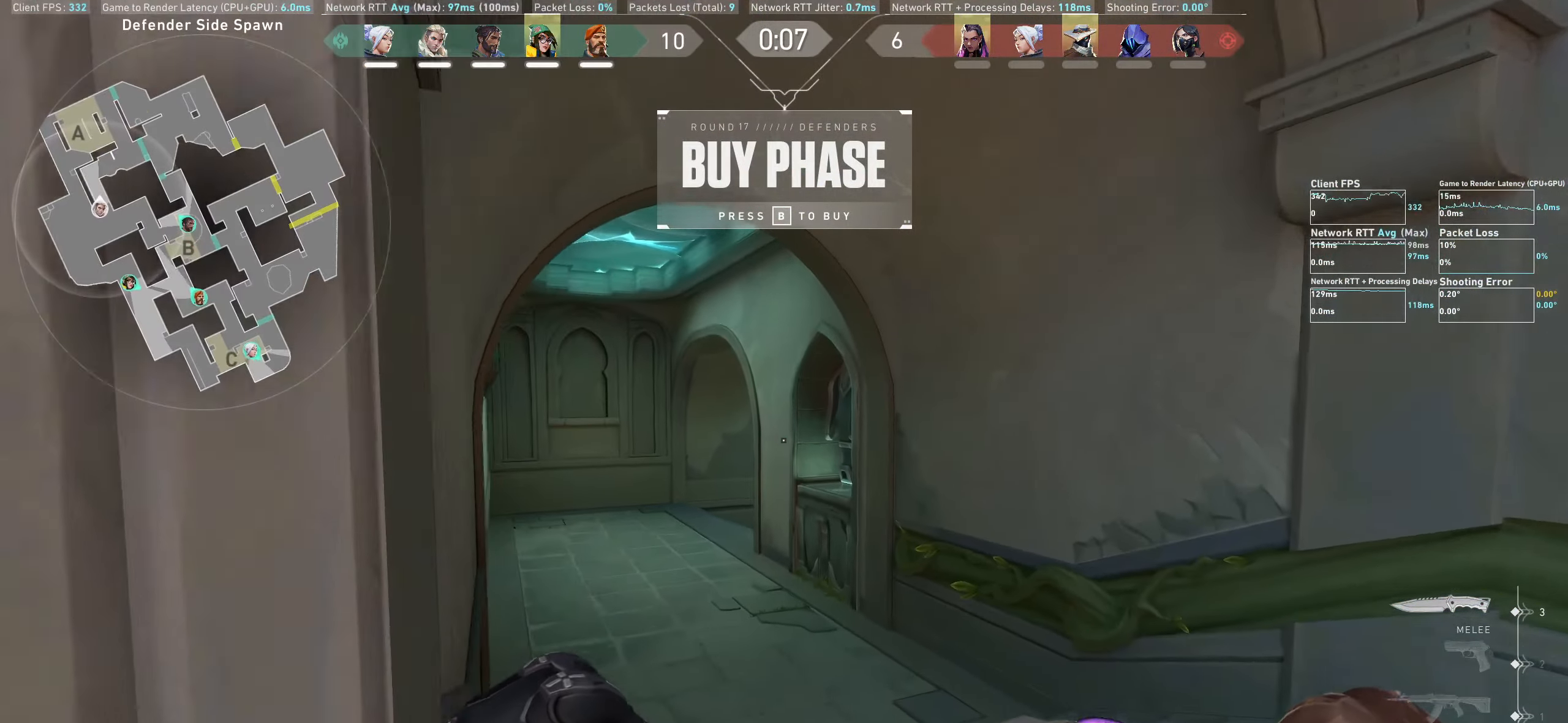
{"keys": ["w"], "mouse": [], "events": [[234, "a", "down"], [467, "a", "up"]]}
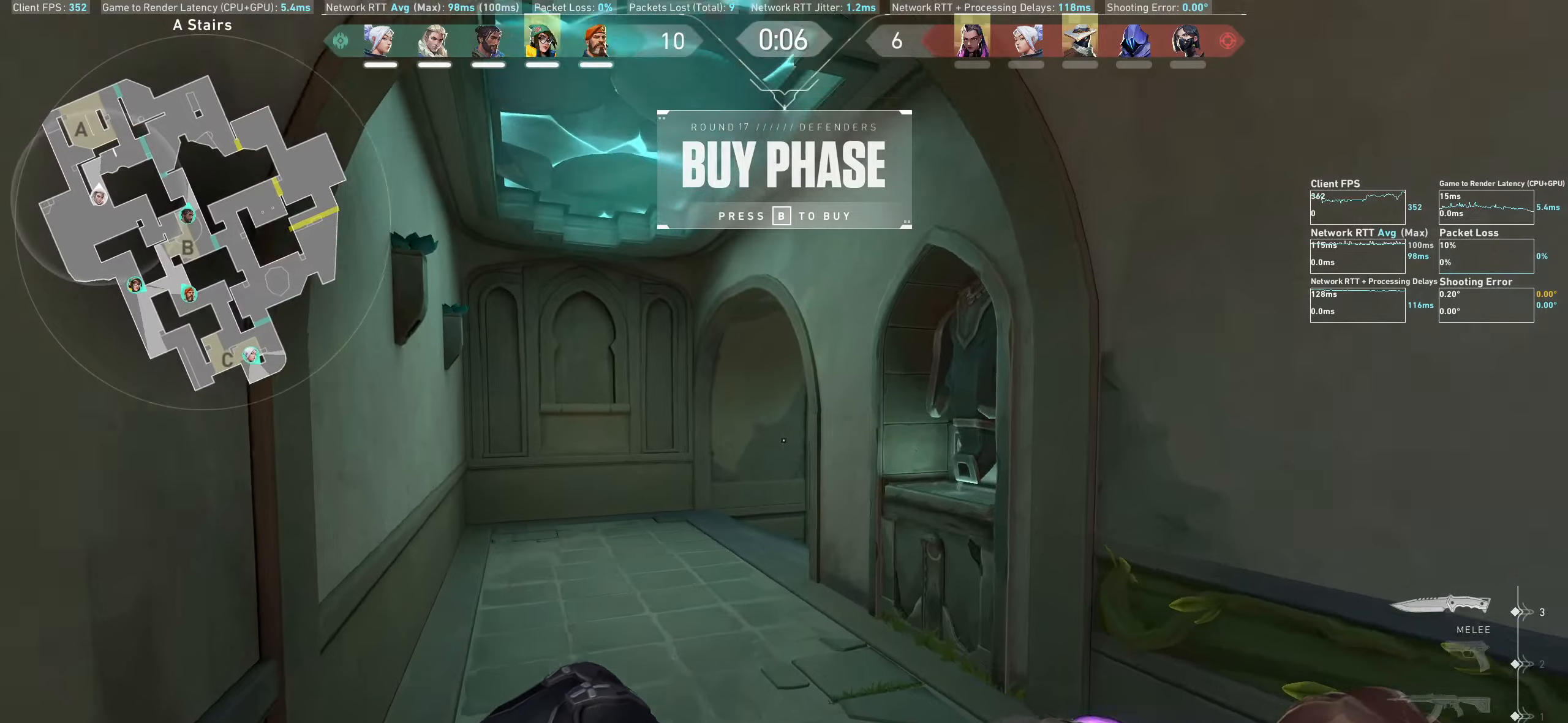
{"keys": ["w"], "mouse": [], "events": []}
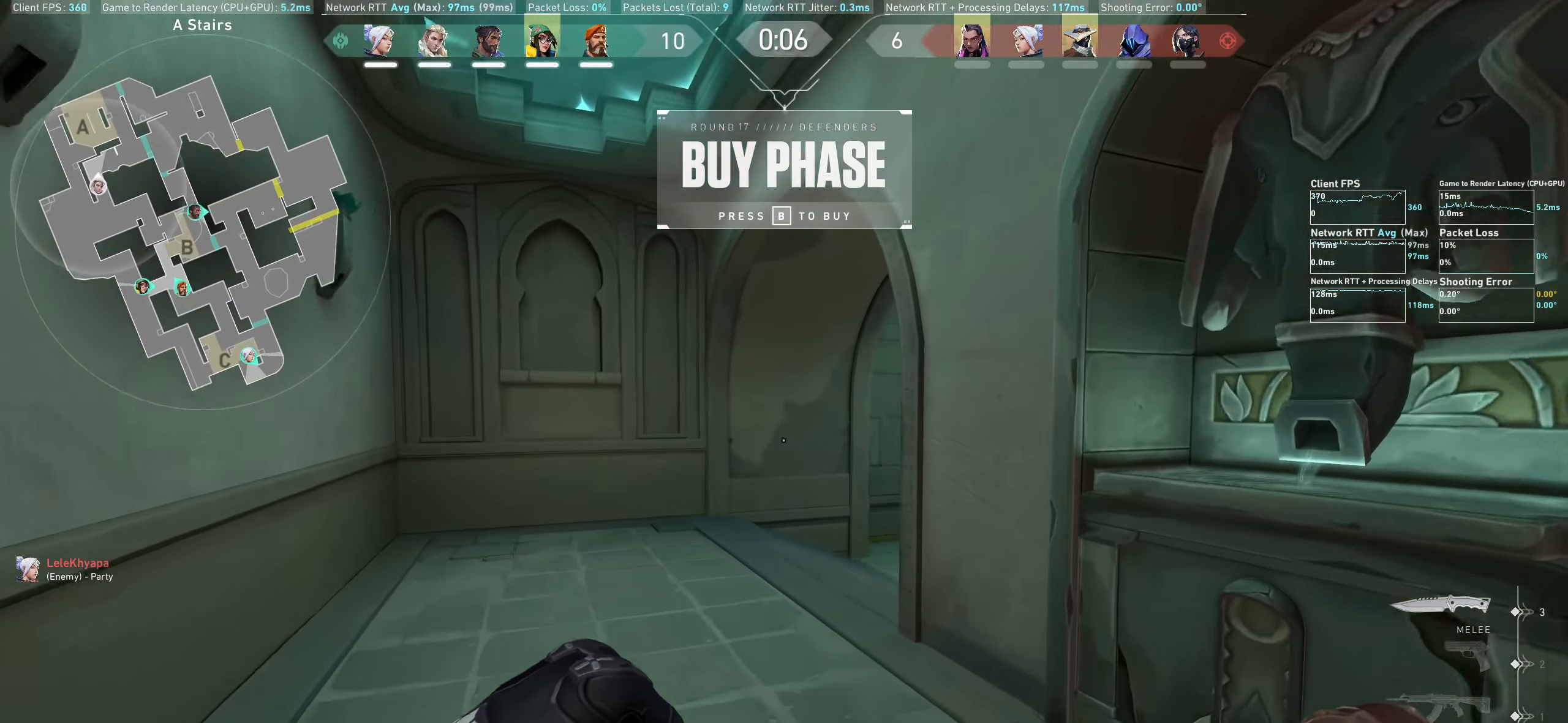
{"keys": ["w"], "mouse": [], "events": []}
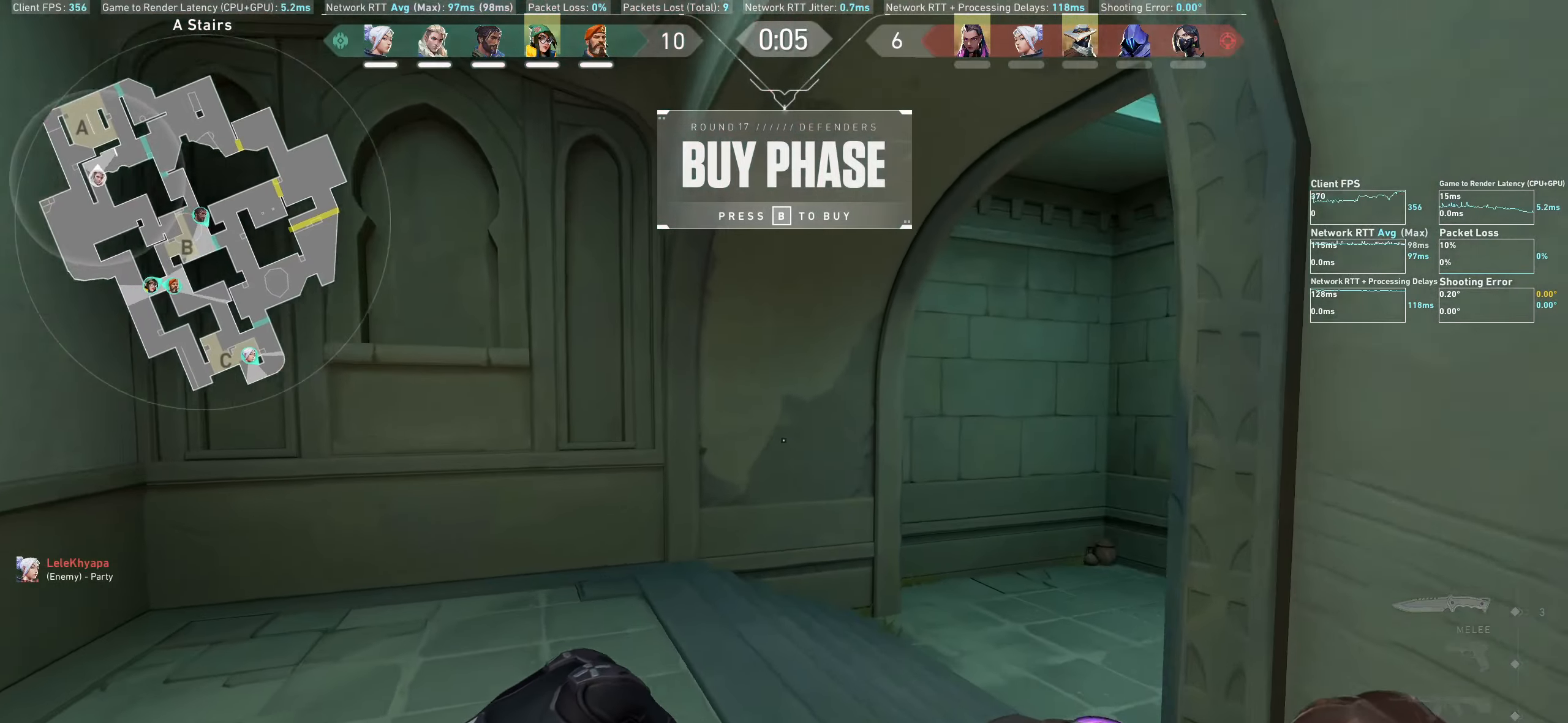
{"keys": ["w"], "mouse": [], "events": []}
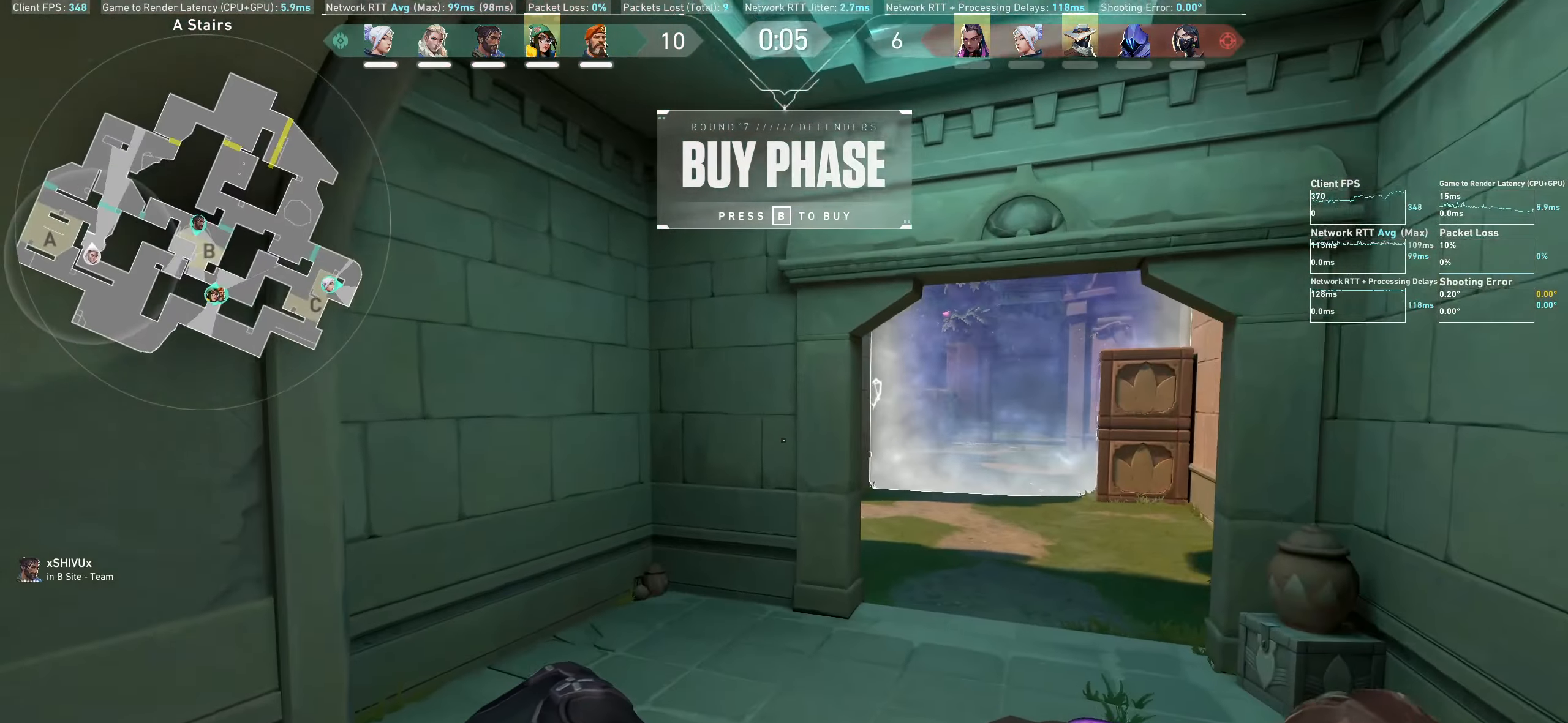
{"keys": ["d", "w"], "mouse": [], "events": [[250, "d", "down"]]}
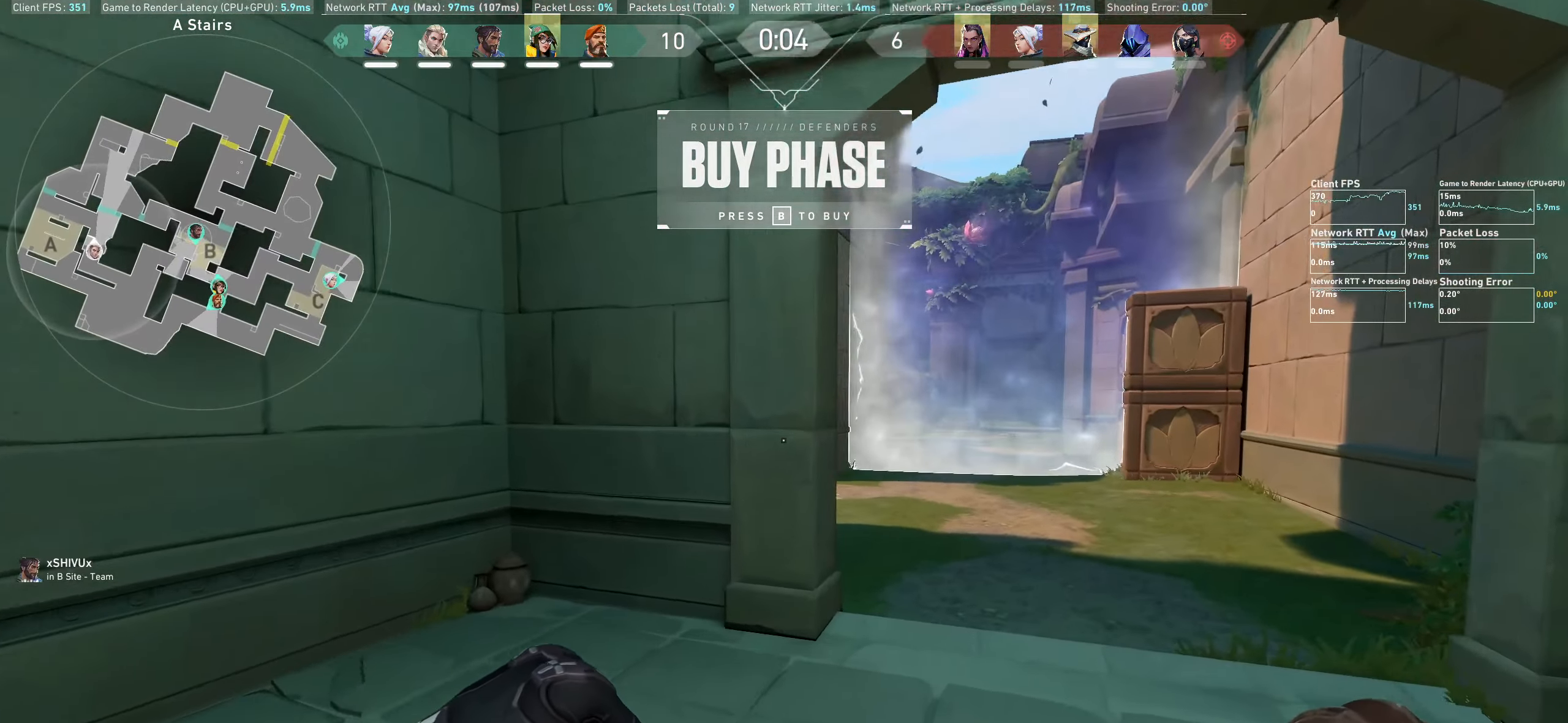
{"keys": ["w"], "mouse": [], "events": [[83, "d", "up"]]}
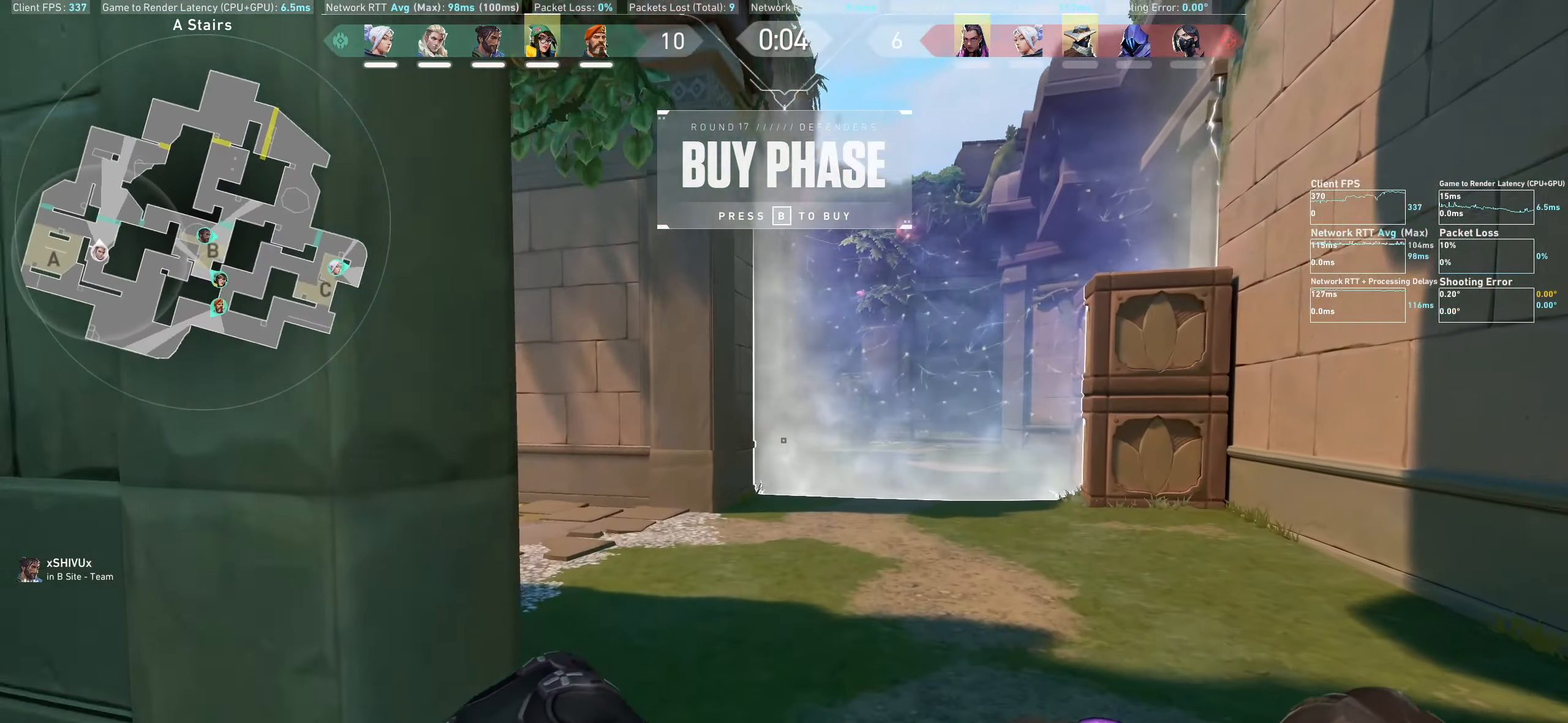
{"keys": ["a", "w"], "mouse": [], "events": [[366, "a", "down"]]}
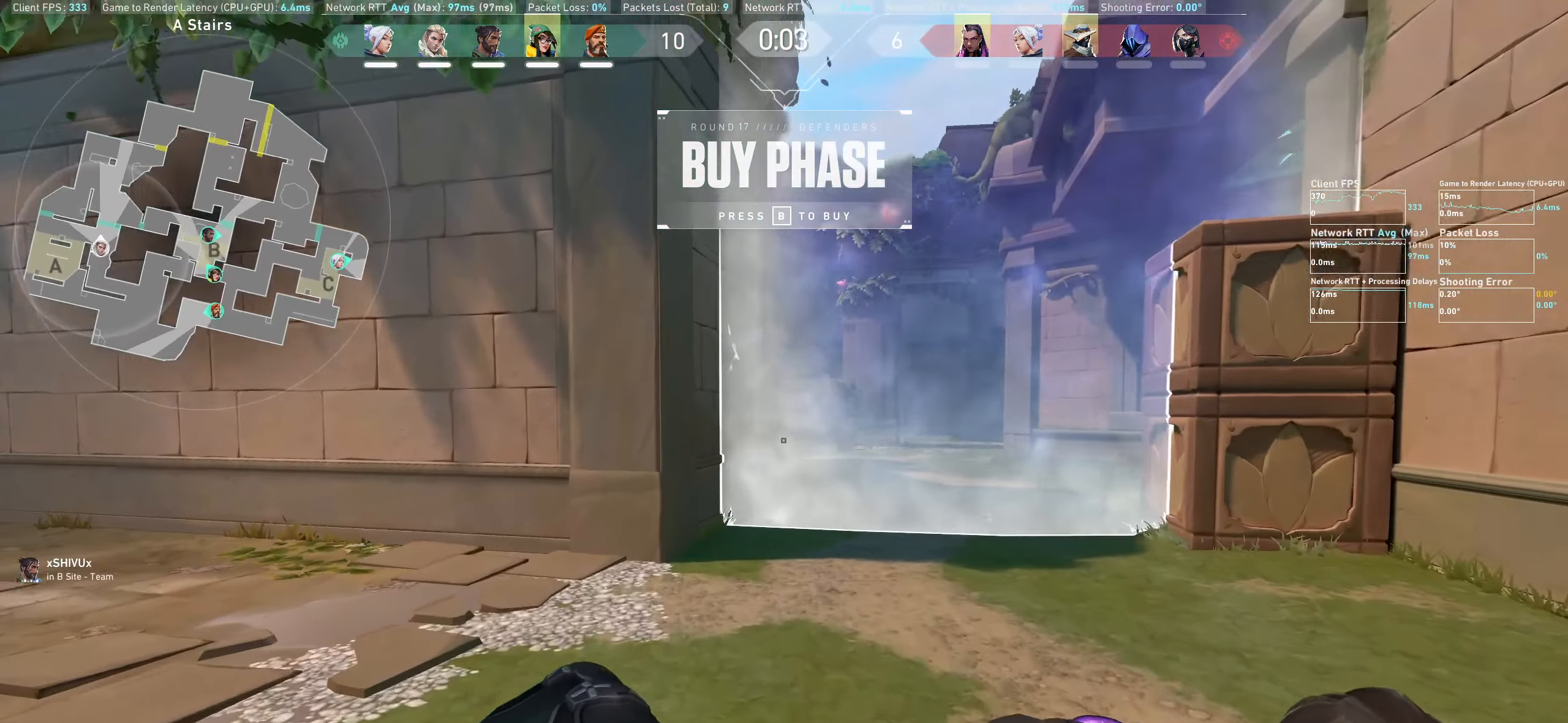
{"keys": ["a"], "mouse": ["wheel"], "events": [[500, "mouse_wheel", "down"], [500, "w", "up"]]}
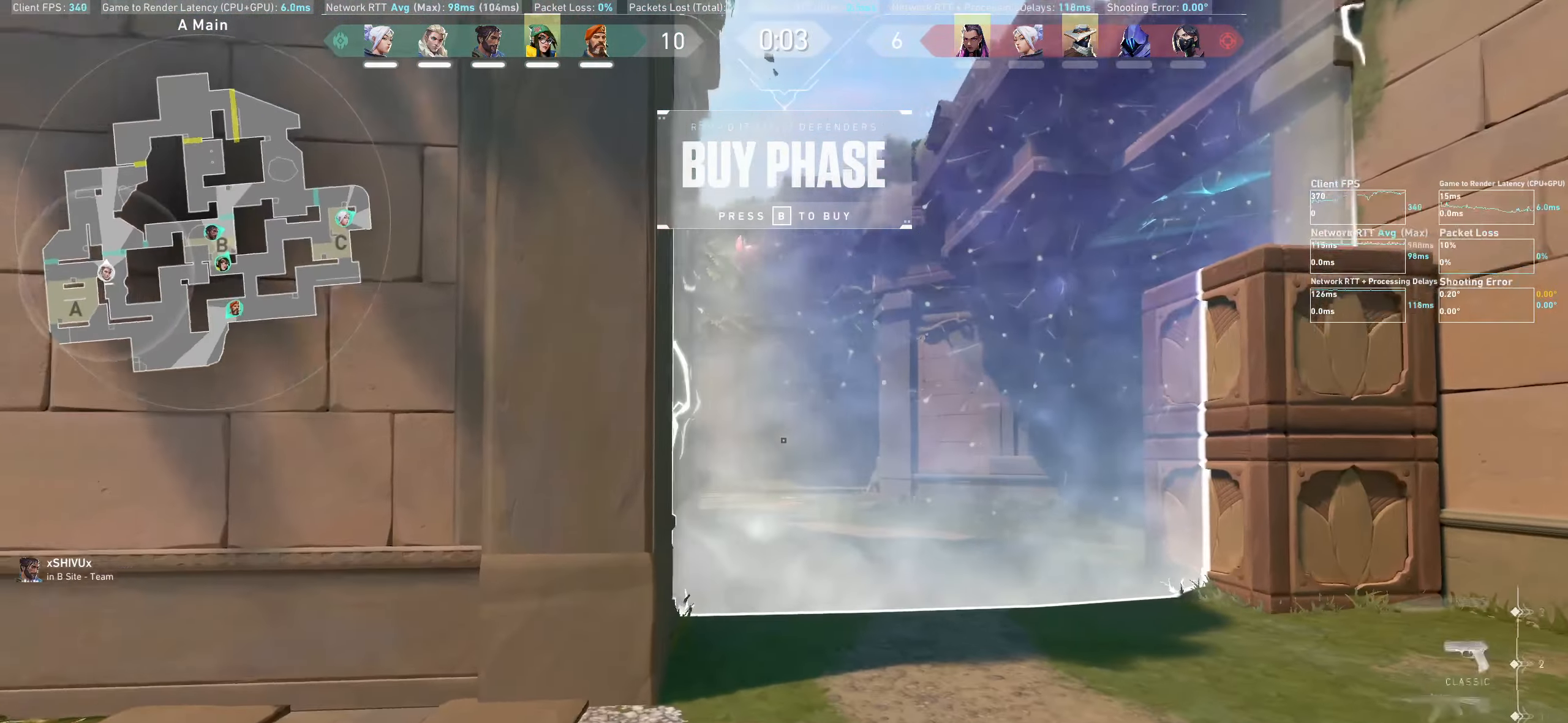
{"keys": ["a", "w"], "mouse": [], "events": [[200, "mouse_wheel", "up"], [216, "mouse_wheel", "down"], [233, "a", "up"], [233, "mouse_wheel", "up"], [416, "a", "down"], [483, "w", "down"]]}
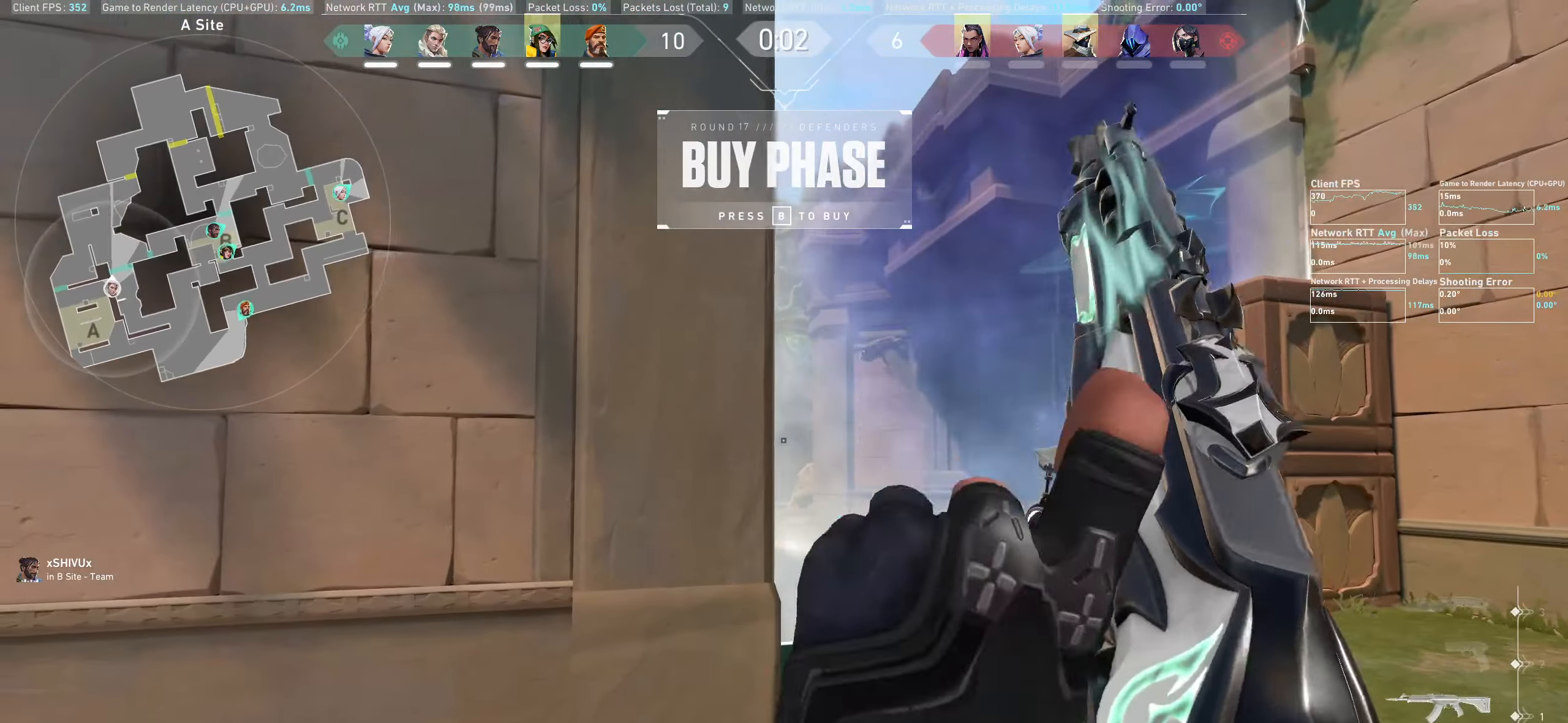
{"keys": [], "mouse": [], "events": [[83, "a", "up"], [150, "w", "up"], [416, "w", "down"], [500, "w", "up"]]}
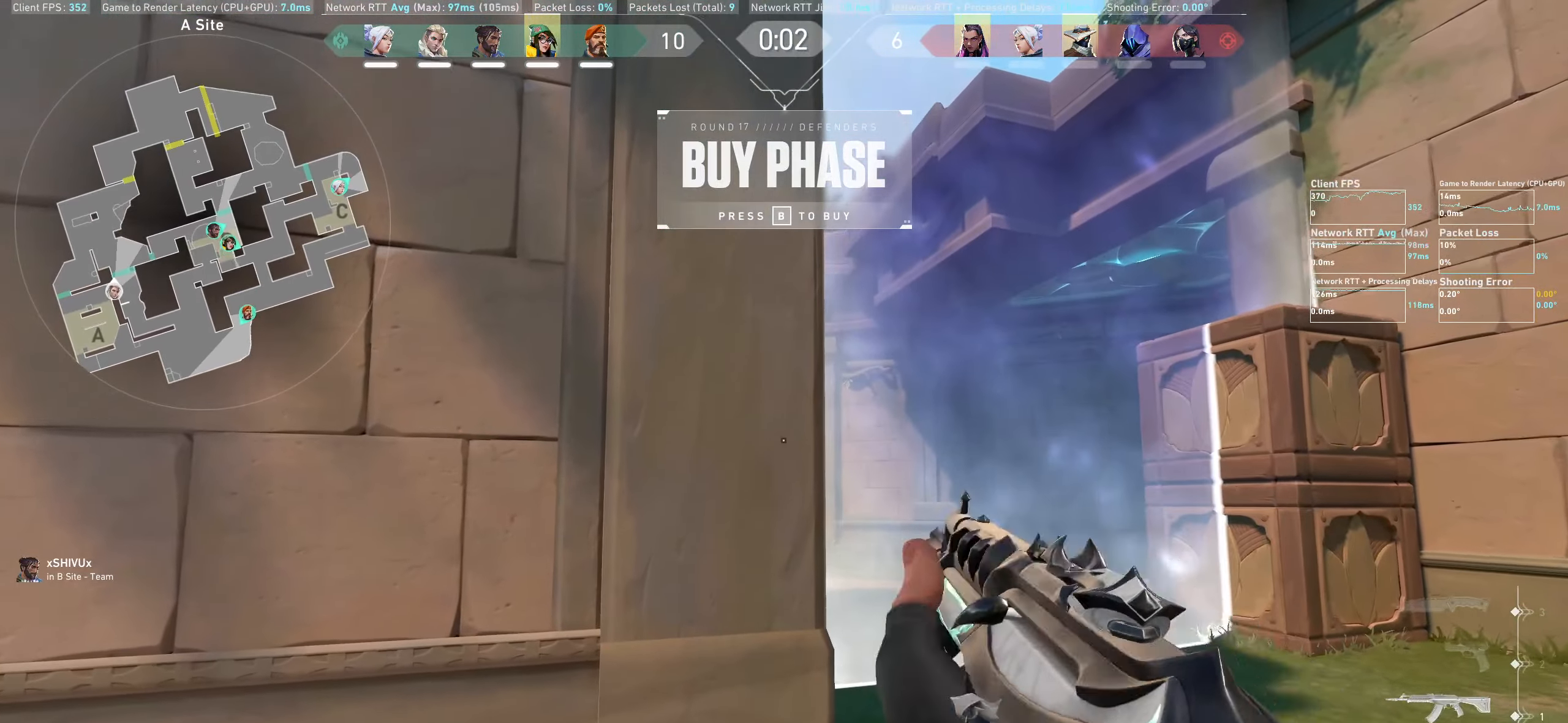
{"keys": [], "mouse": [], "events": [[116, "d", "down"], [200, "d", "up"]]}
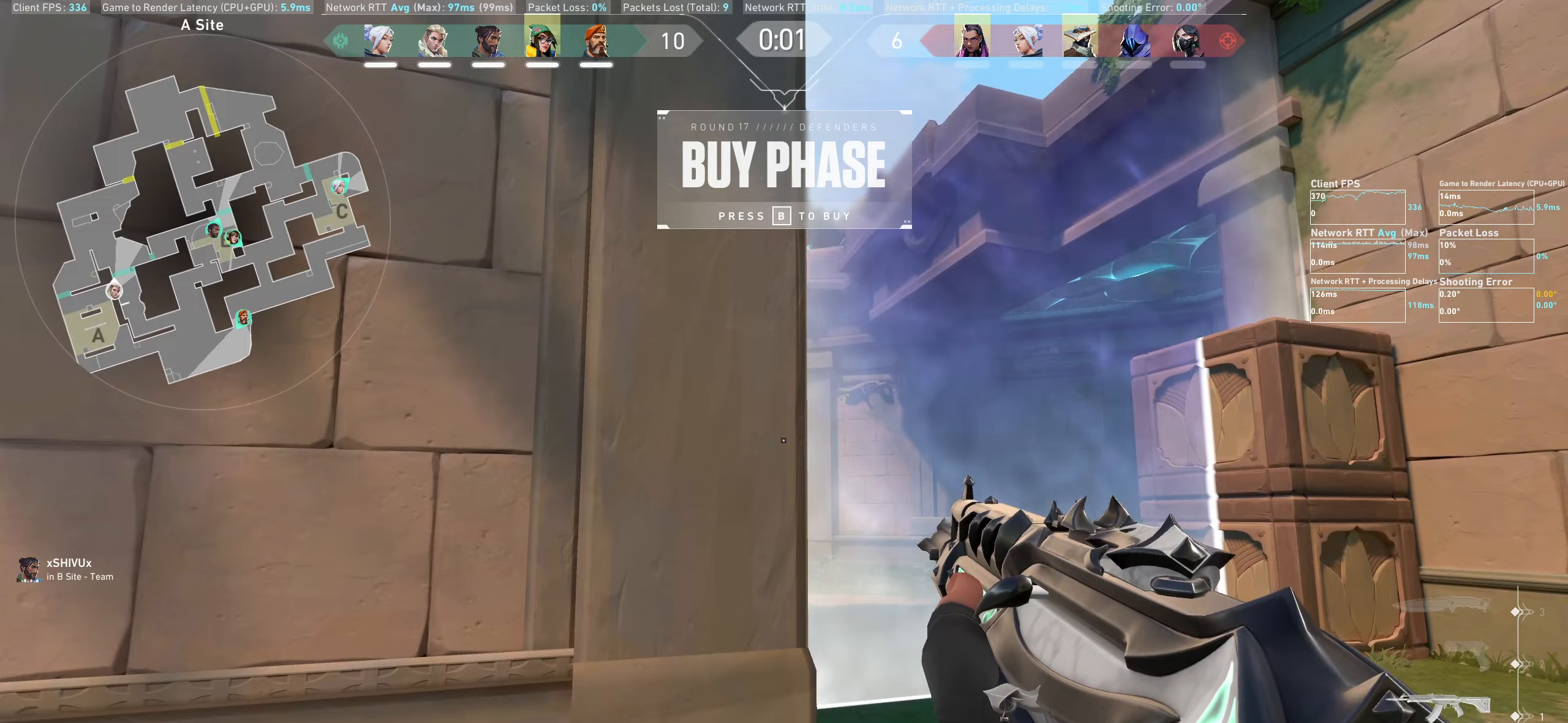
{"keys": [], "mouse": [], "events": [[17, "d", "down"], [117, "d", "up"]]}
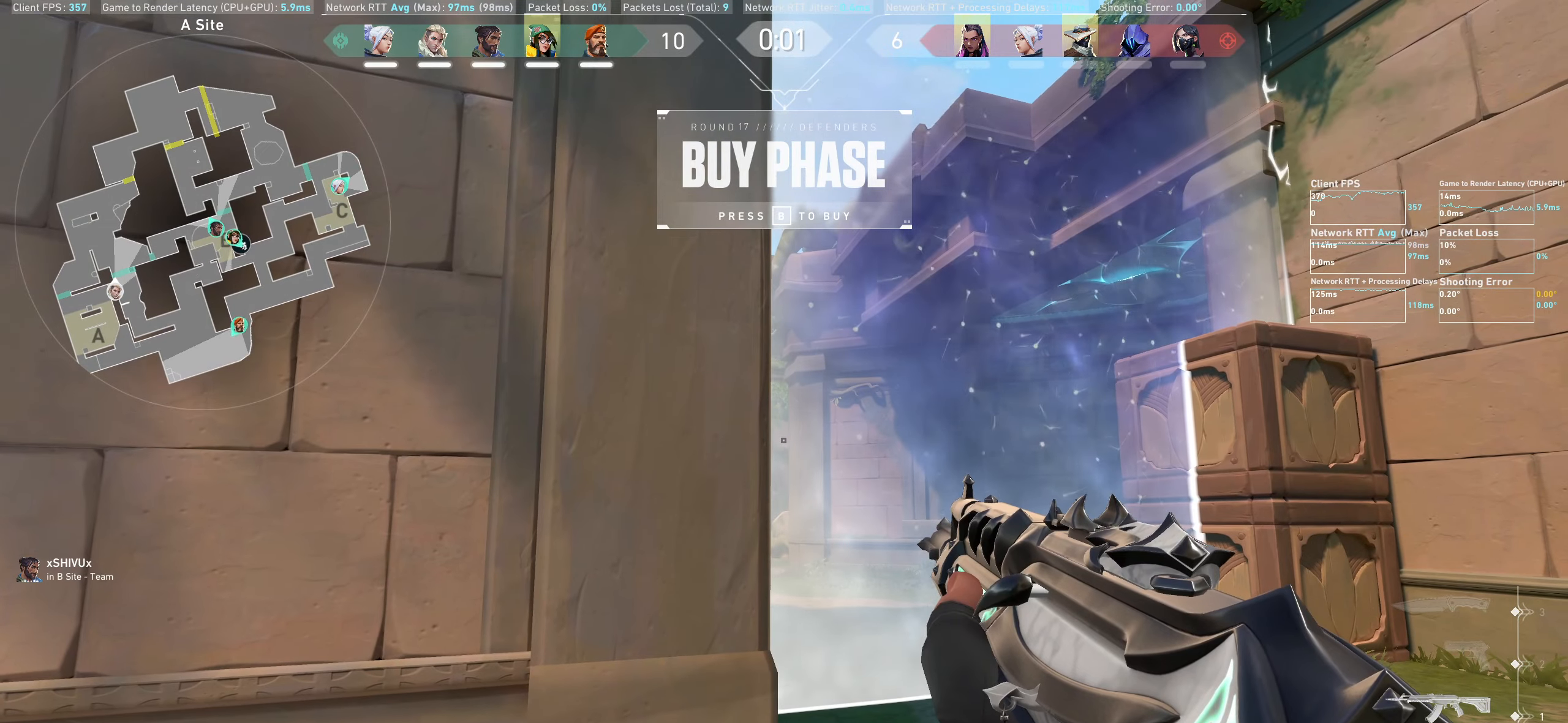
{"keys": [], "mouse": [], "events": [[50, "a", "down"], [83, "a", "up"]]}
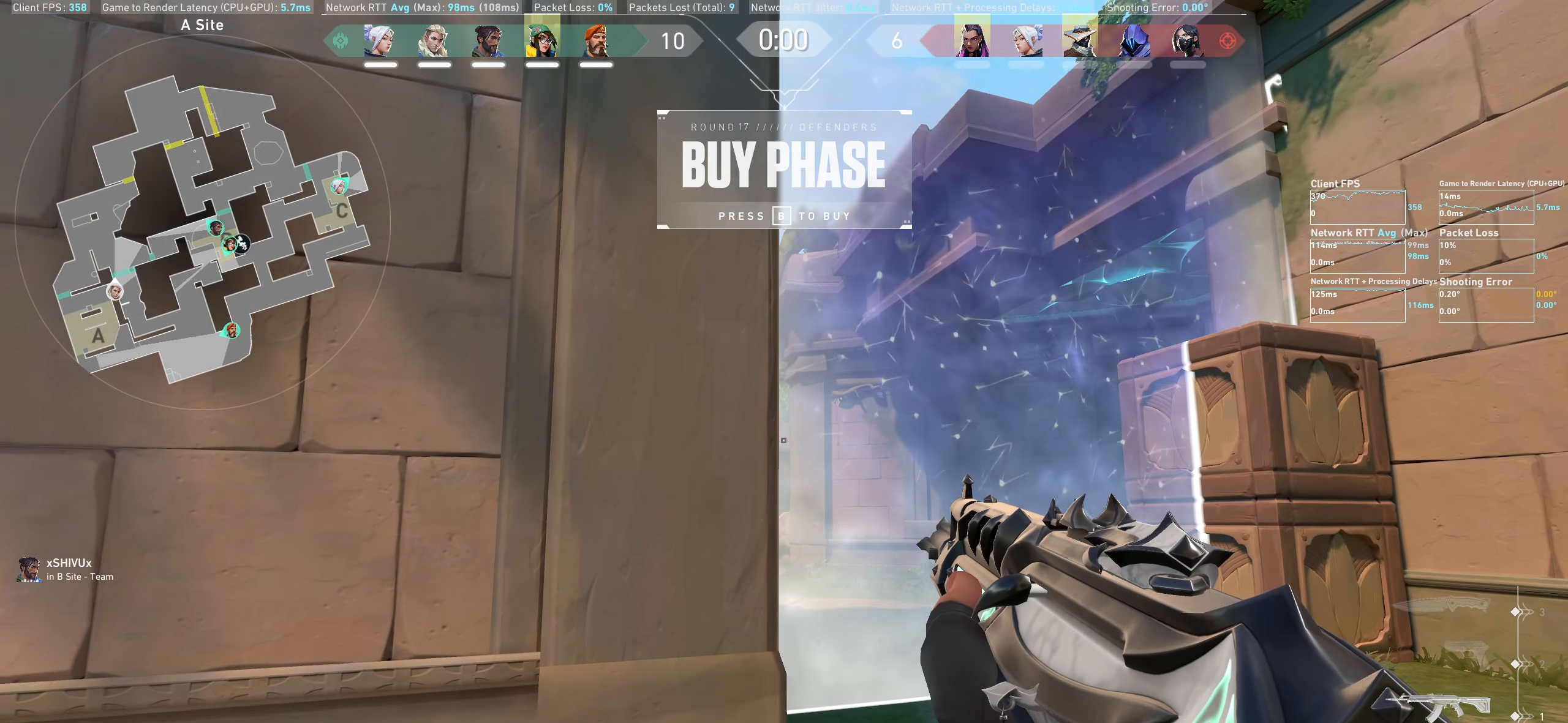
{"keys": [], "mouse": [], "events": []}
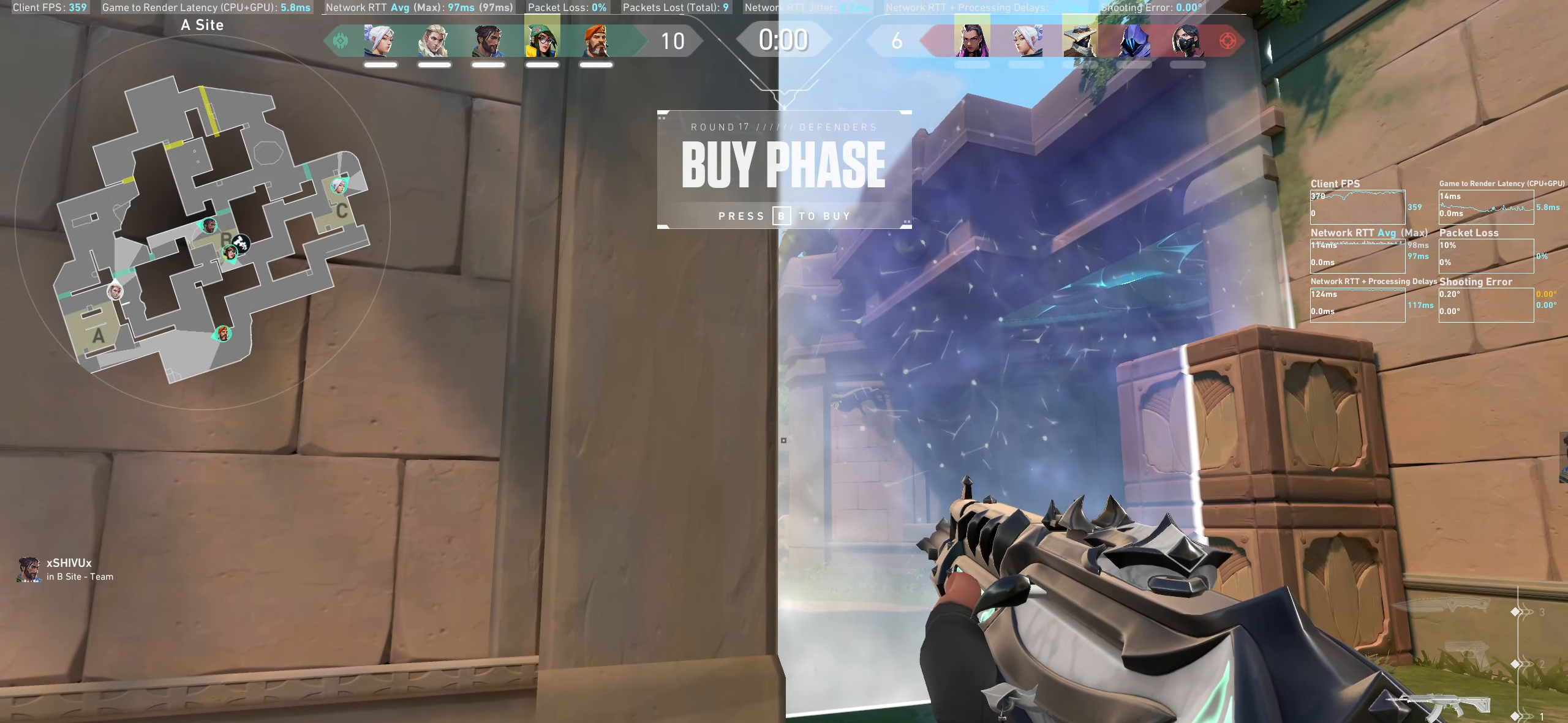
{"keys": [], "mouse": [], "events": []}
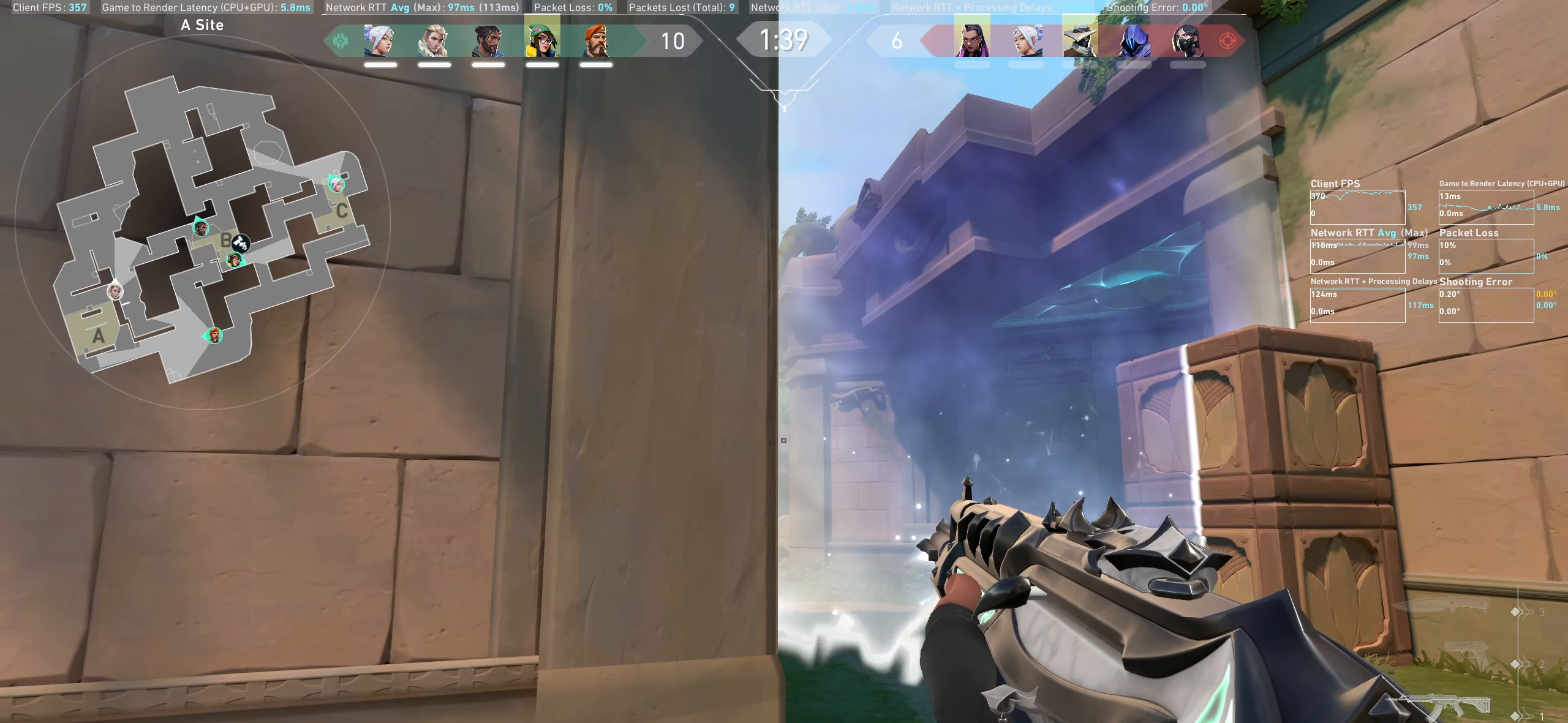
{"keys": [], "mouse": ["right"], "events": [[33, "e", "down"], [117, "e", "up"], [433, "mouse_right", "down"]]}
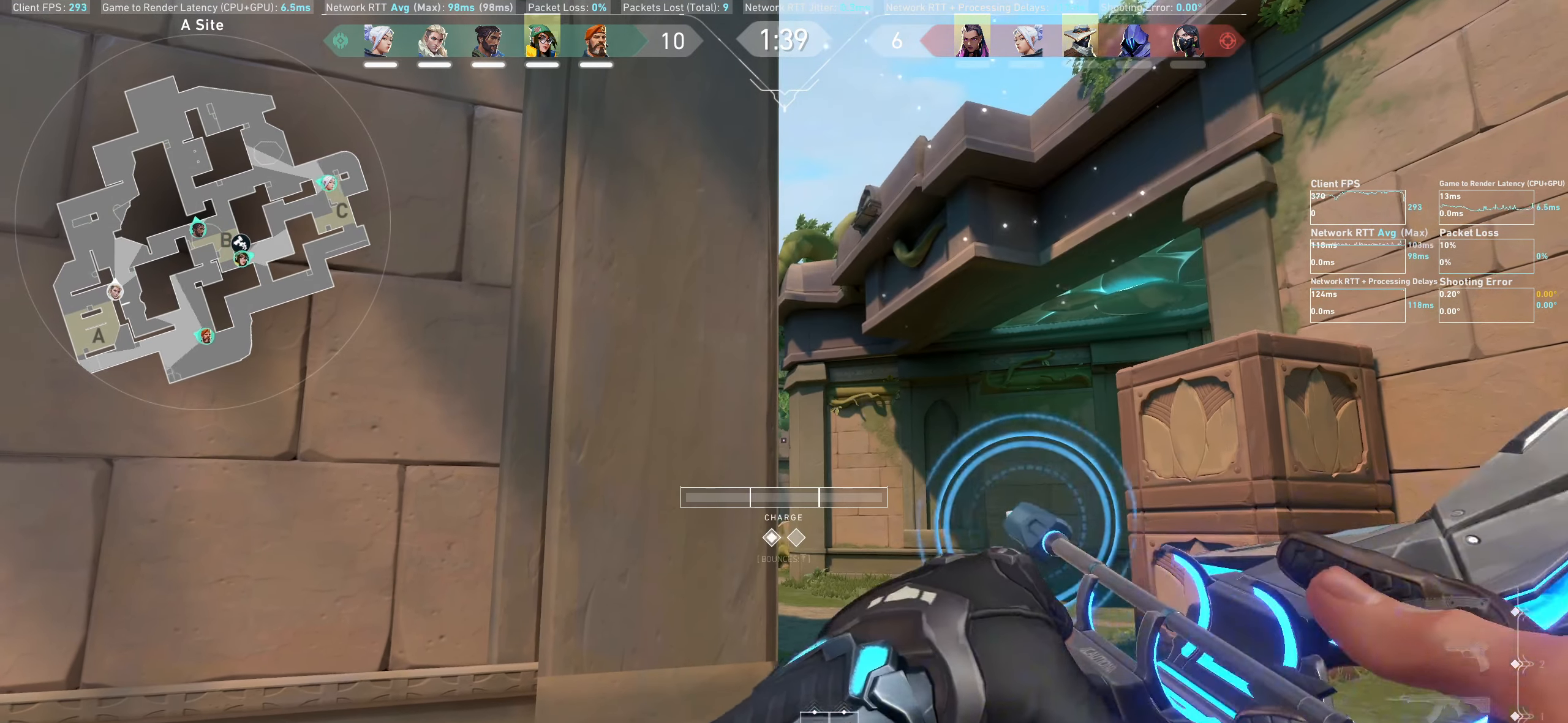
{"keys": [], "mouse": ["left"], "events": [[50, "mouse_right", "up"], [267, "mouse_left", "down"]]}
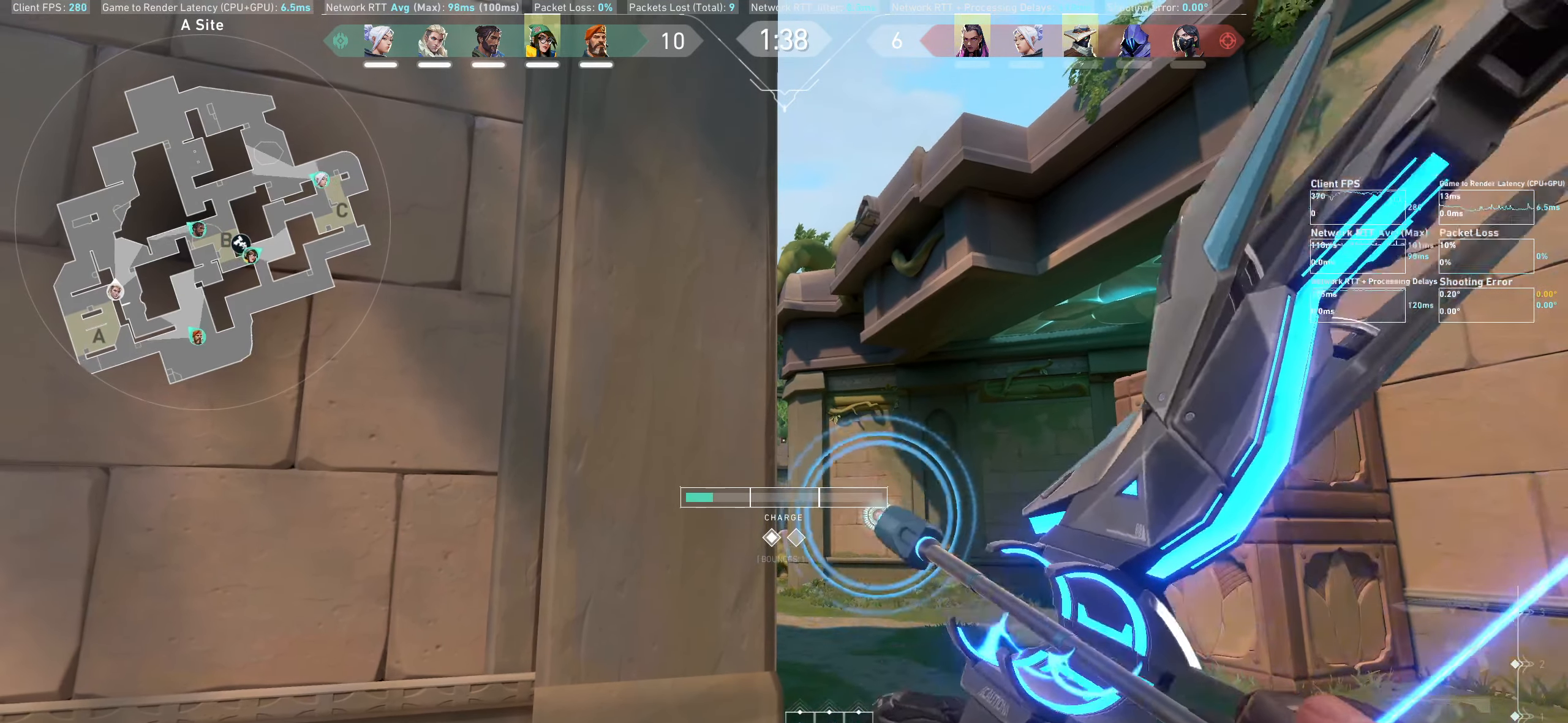
{"keys": [], "mouse": ["left"], "events": []}
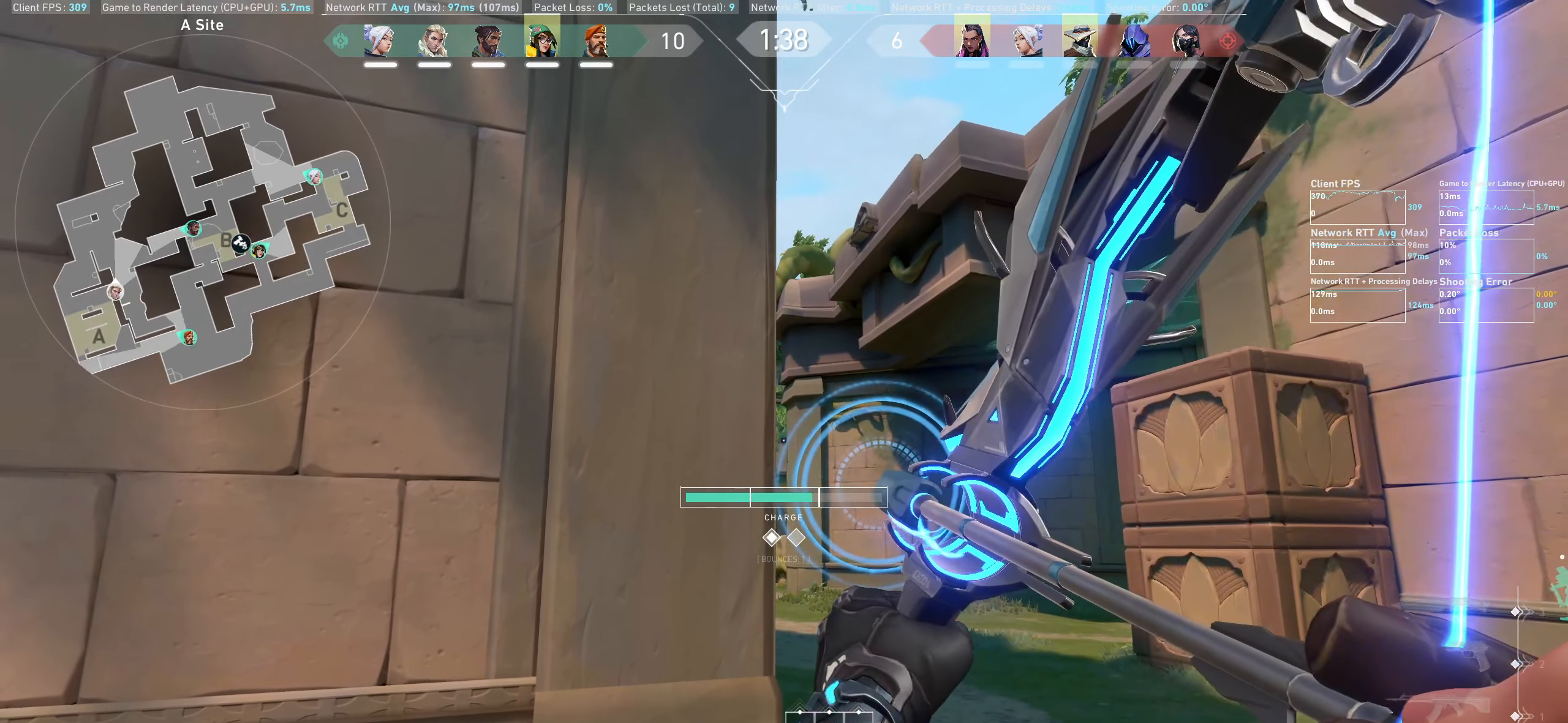
{"keys": [], "mouse": ["left"], "events": []}
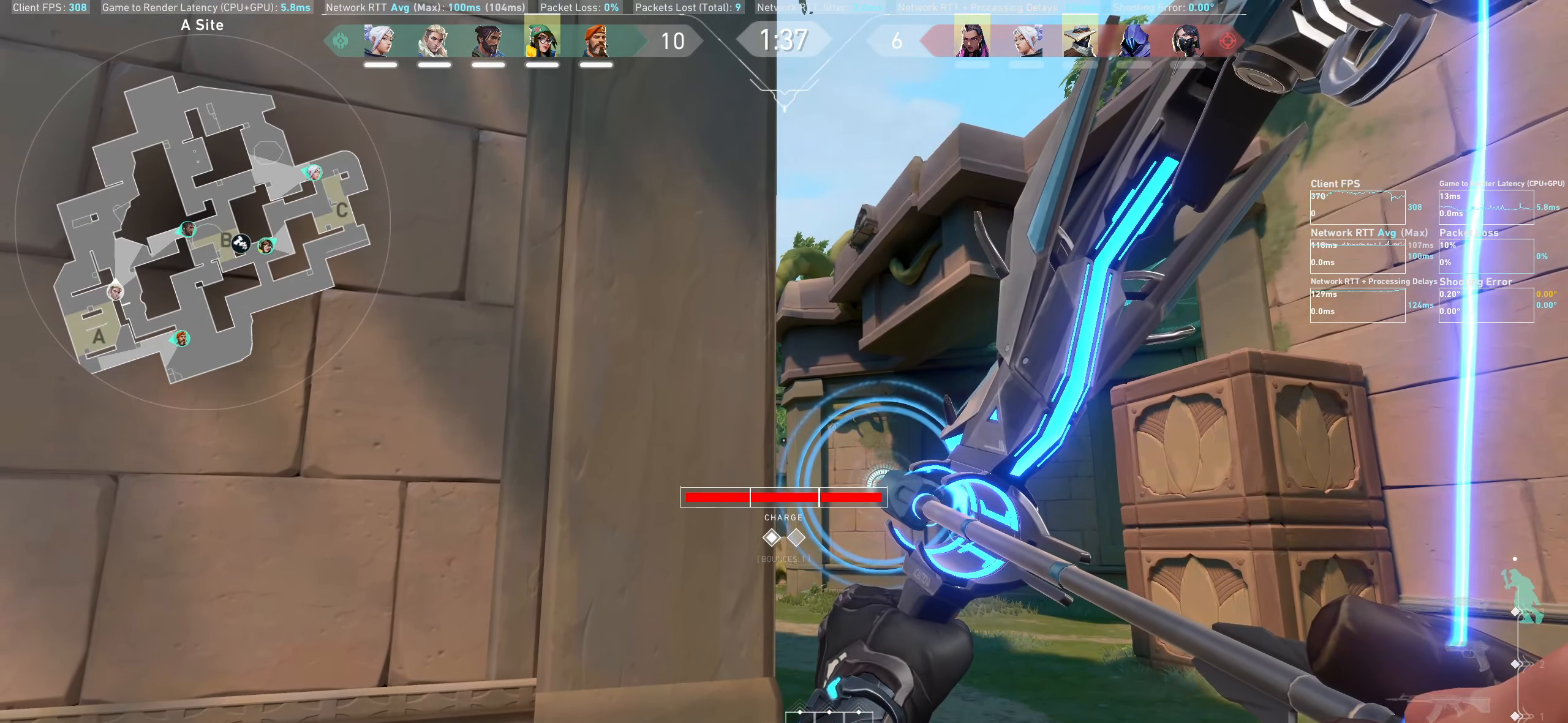
{"keys": [], "mouse": ["left"], "events": []}
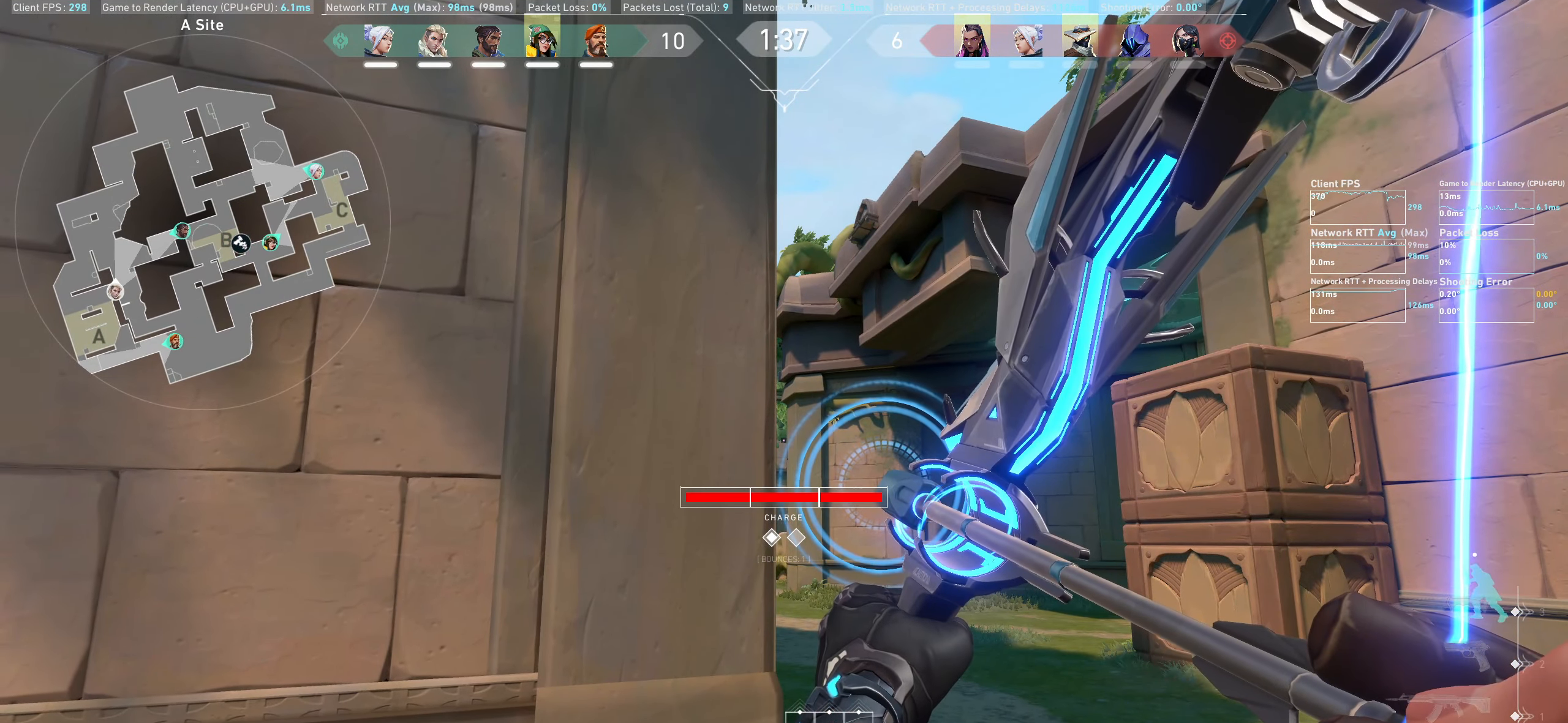
{"keys": ["a"], "mouse": [], "events": [[150, "a", "down"], [150, "mouse_left", "up"]]}
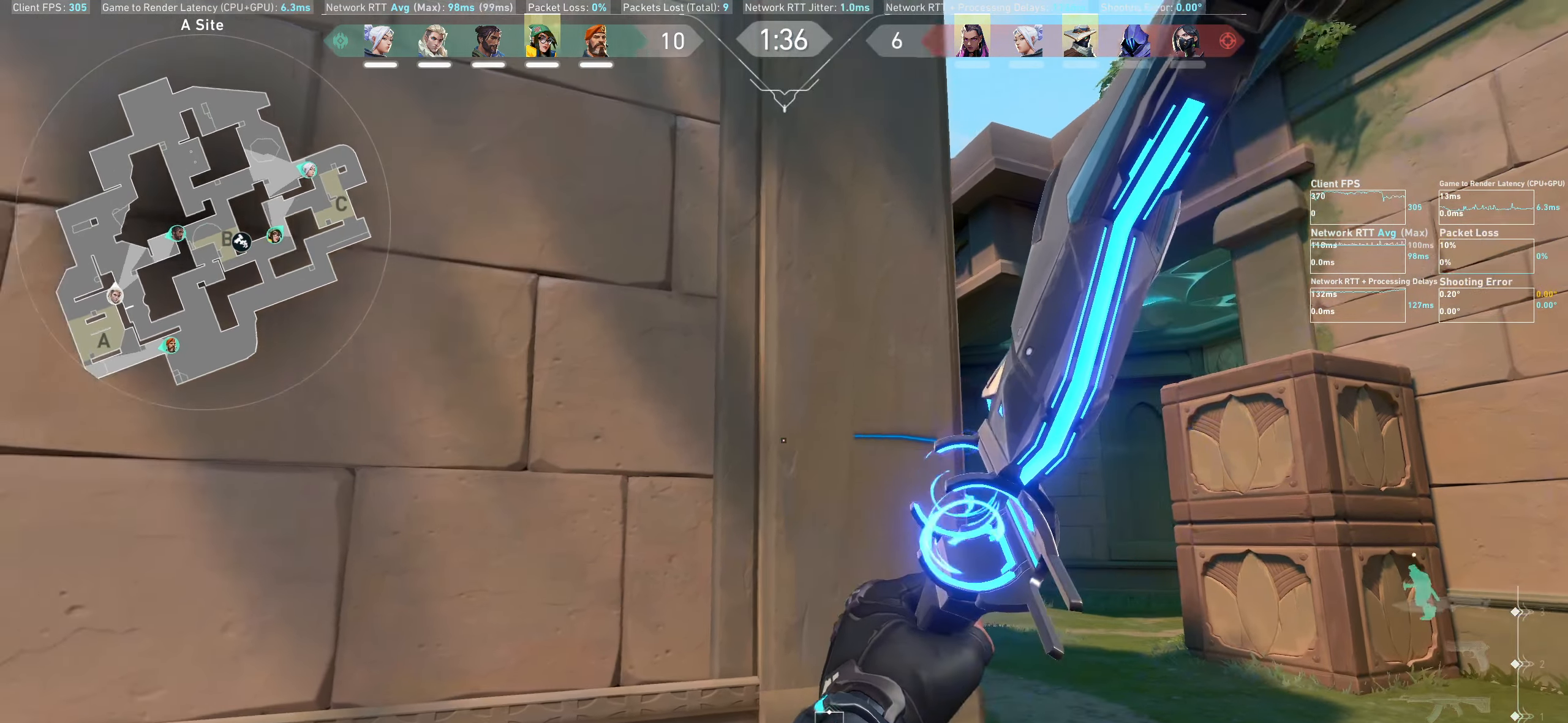
{"keys": ["s"], "mouse": [], "events": [[249, "a", "up"], [449, "s", "down"]]}
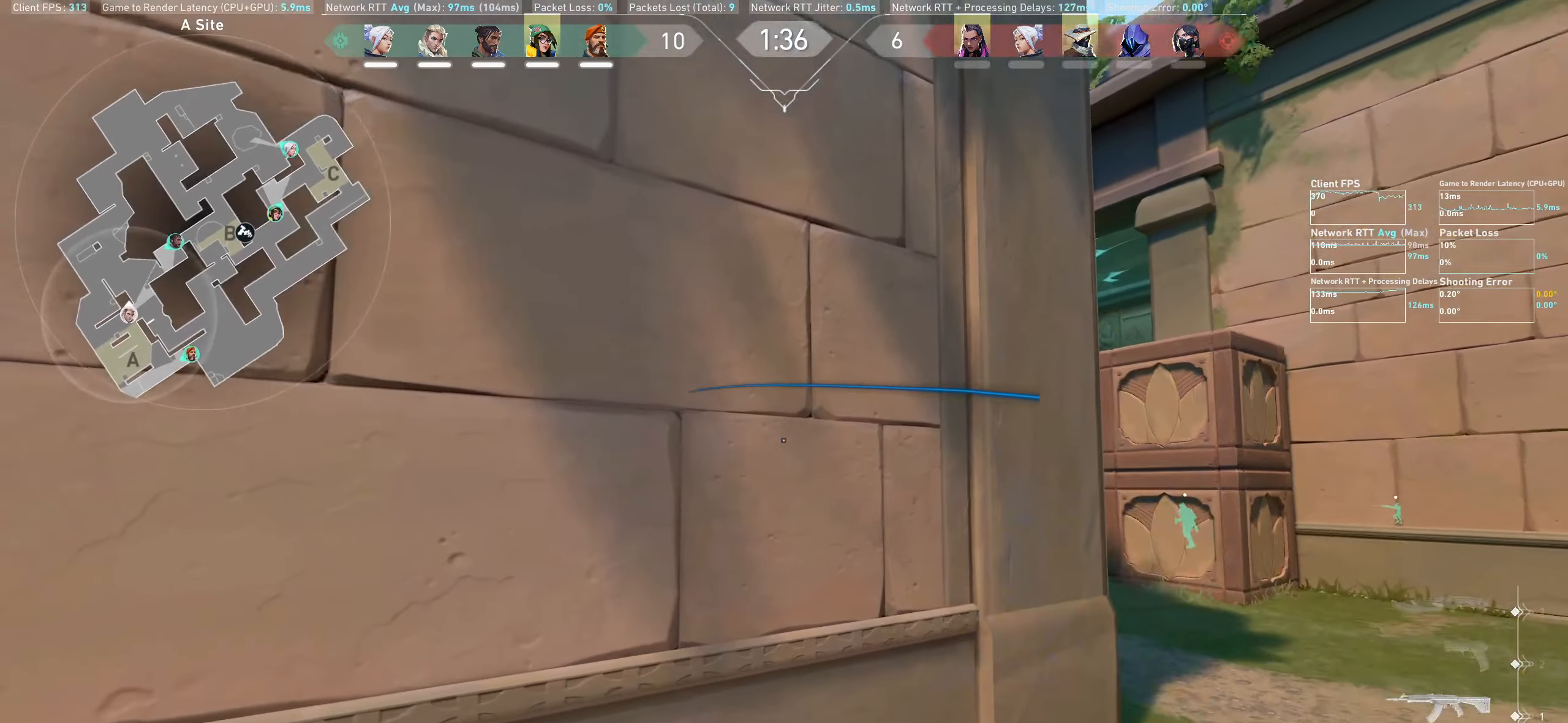
{"keys": [], "mouse": [], "events": [[284, "s", "up"]]}
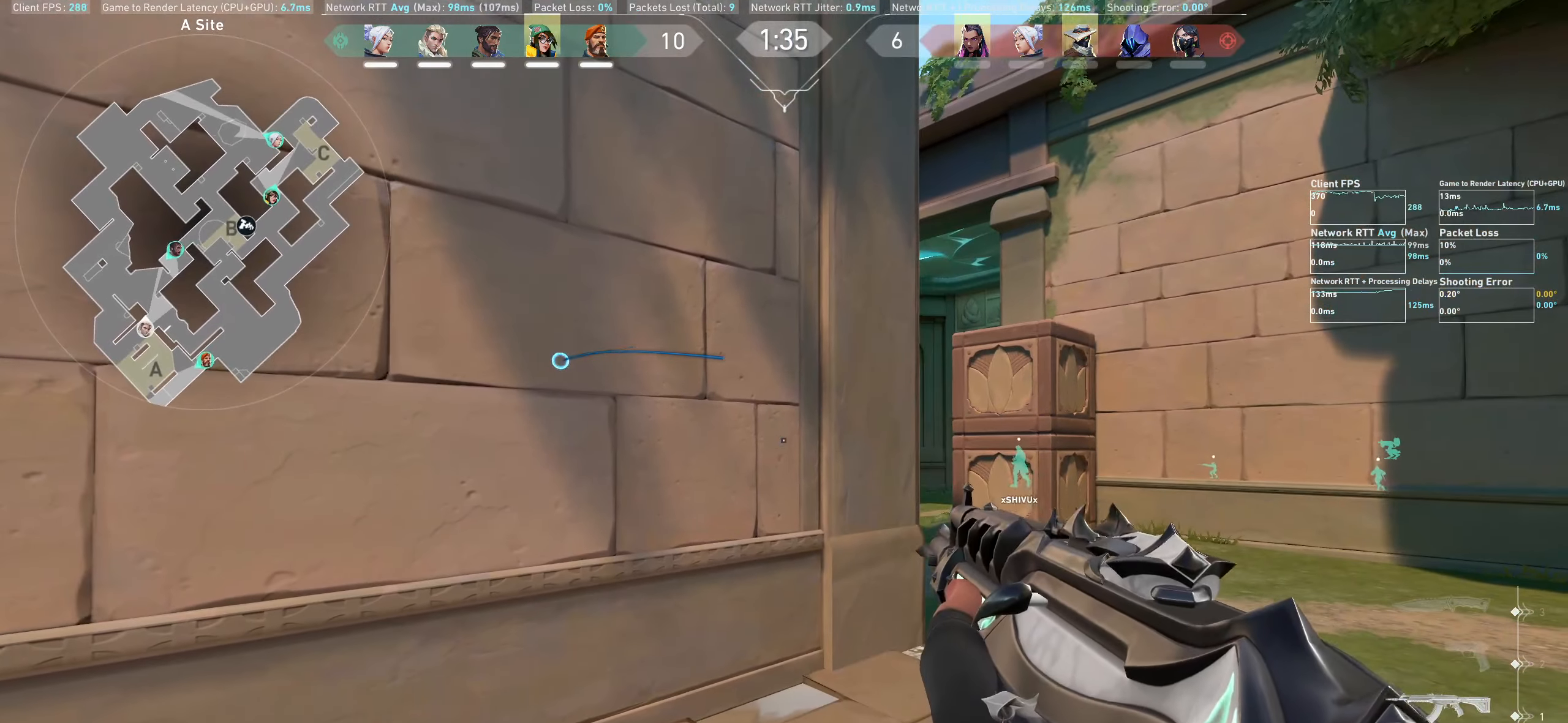
{"keys": [], "mouse": [], "events": []}
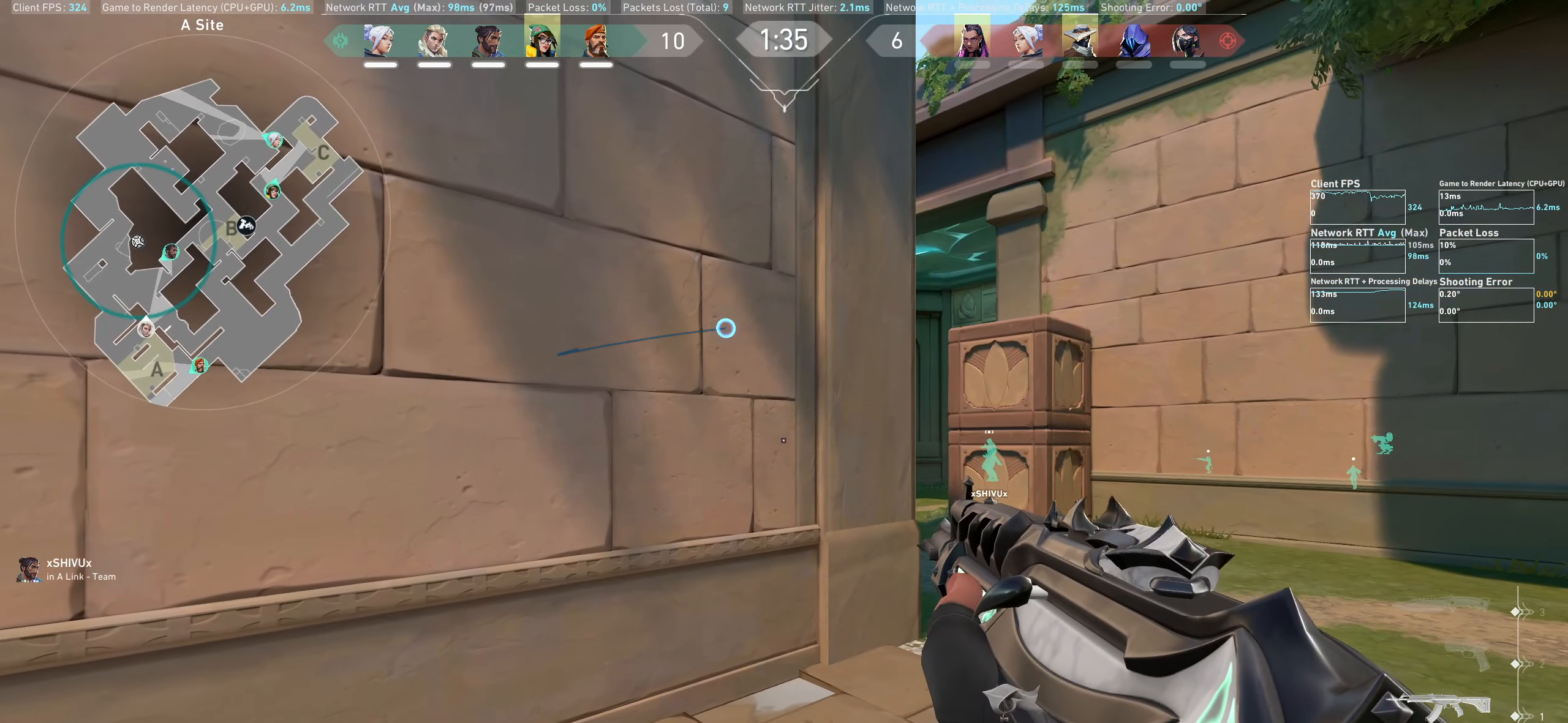
{"keys": [], "mouse": [], "events": [[300, "w", "down"], [484, "w", "up"]]}
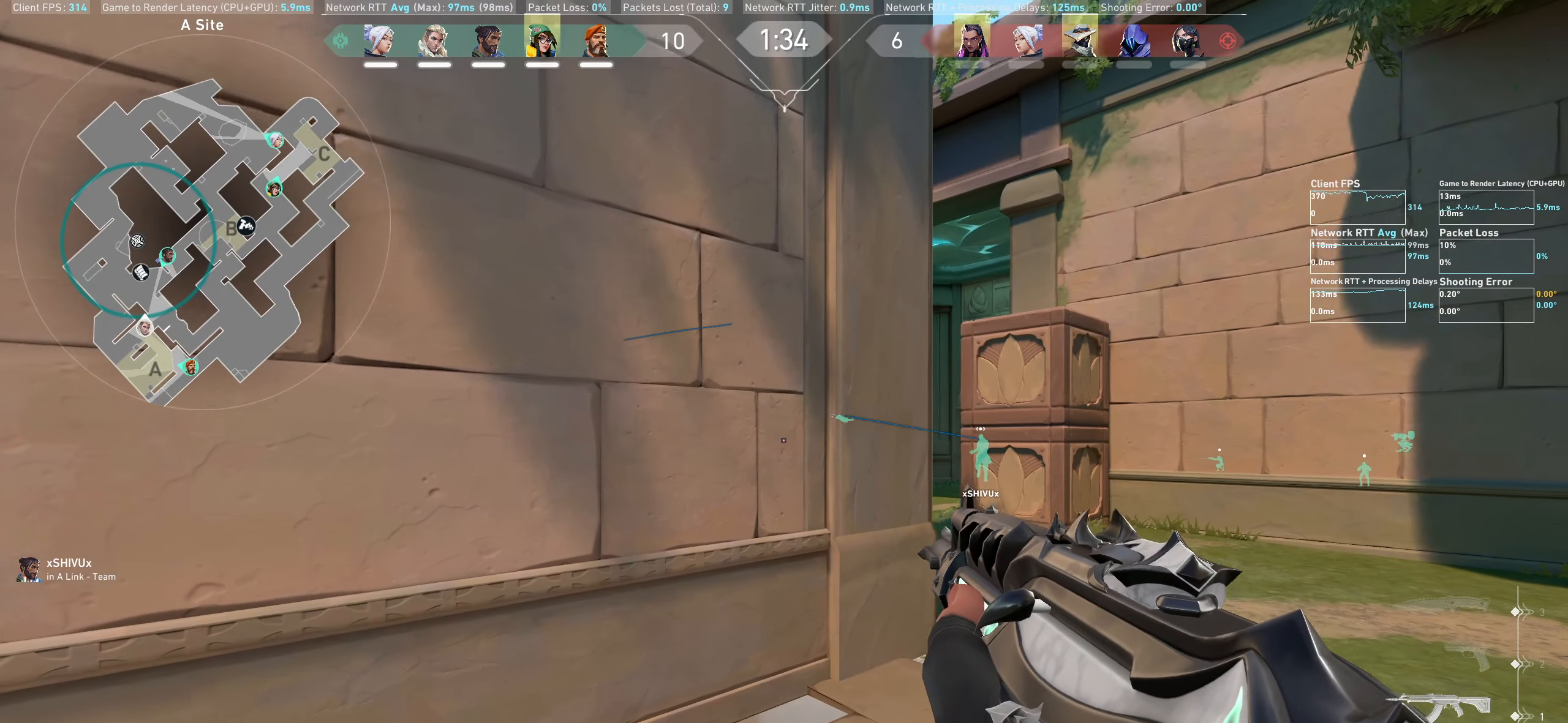
{"keys": [], "mouse": [], "events": []}